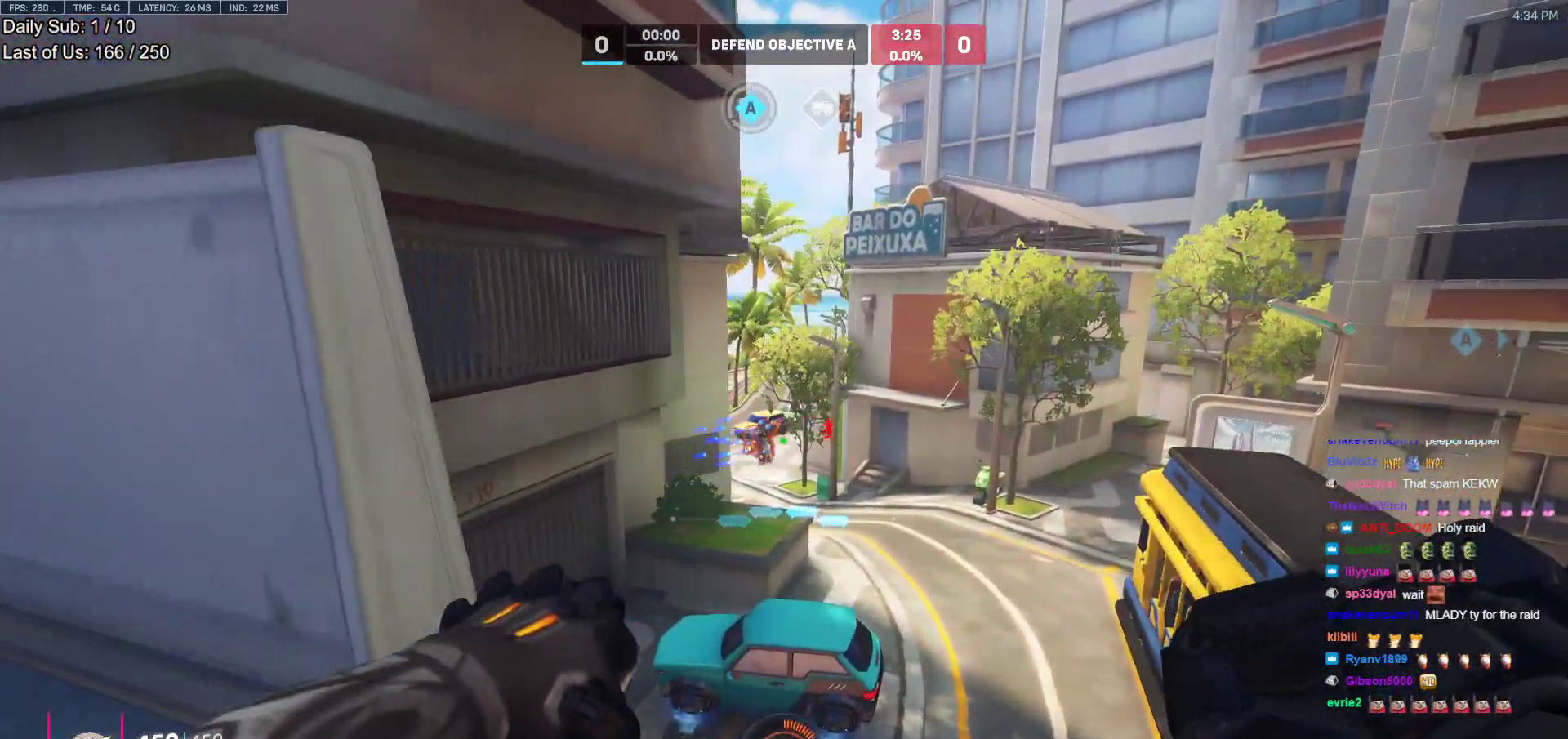
Gameplay with keyboard and mouse; each line is a JSON object with the keys and mouse buttons held at the frame after it. "events" lists presses ("down") and releases ("up") of "a", "ctrl", "d", "e", "f", "melee", "q", "r", "s", "shift", "space", "w", "mouse_left" and "mouse_right" between this image and that frame as [ms after this image, input, new state], when the widget could be followed in between. "mouse_left", "mouse_right" = the "left", "right" buttons of the "mouse" list. No other keys are recorded. Mouse movement is not recorded. Key names are as the overlay labels them; some are game actions (e.g. jump) rather than physical keys.
{"keys": ["a", "s"], "mouse": [], "events": [[67, "a", "down"], [67, "d", "up"], [400, "s", "down"], [500, "mouse_left", "up"]]}
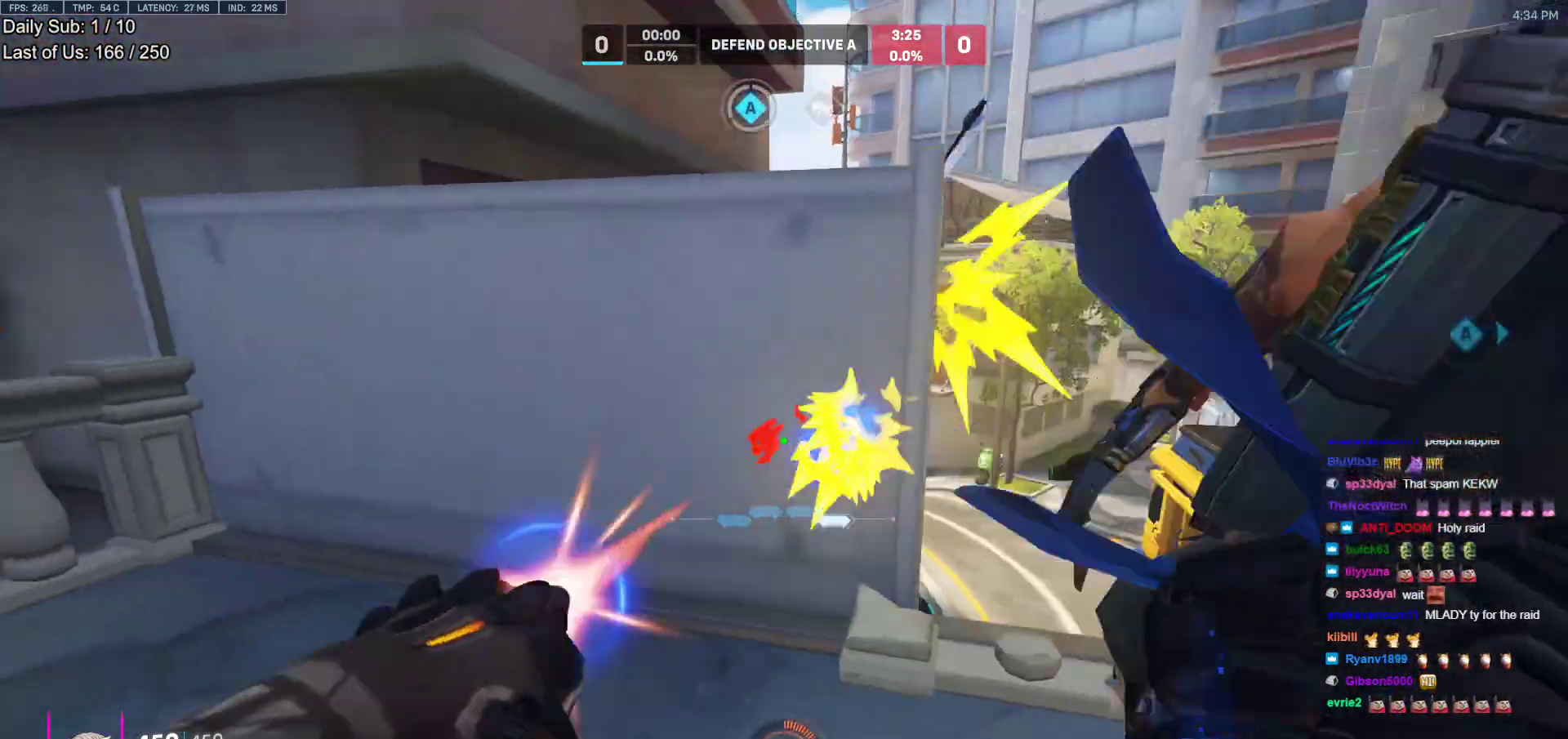
{"keys": ["d"], "mouse": [], "events": [[283, "d", "down"], [317, "a", "up"], [317, "s", "up"]]}
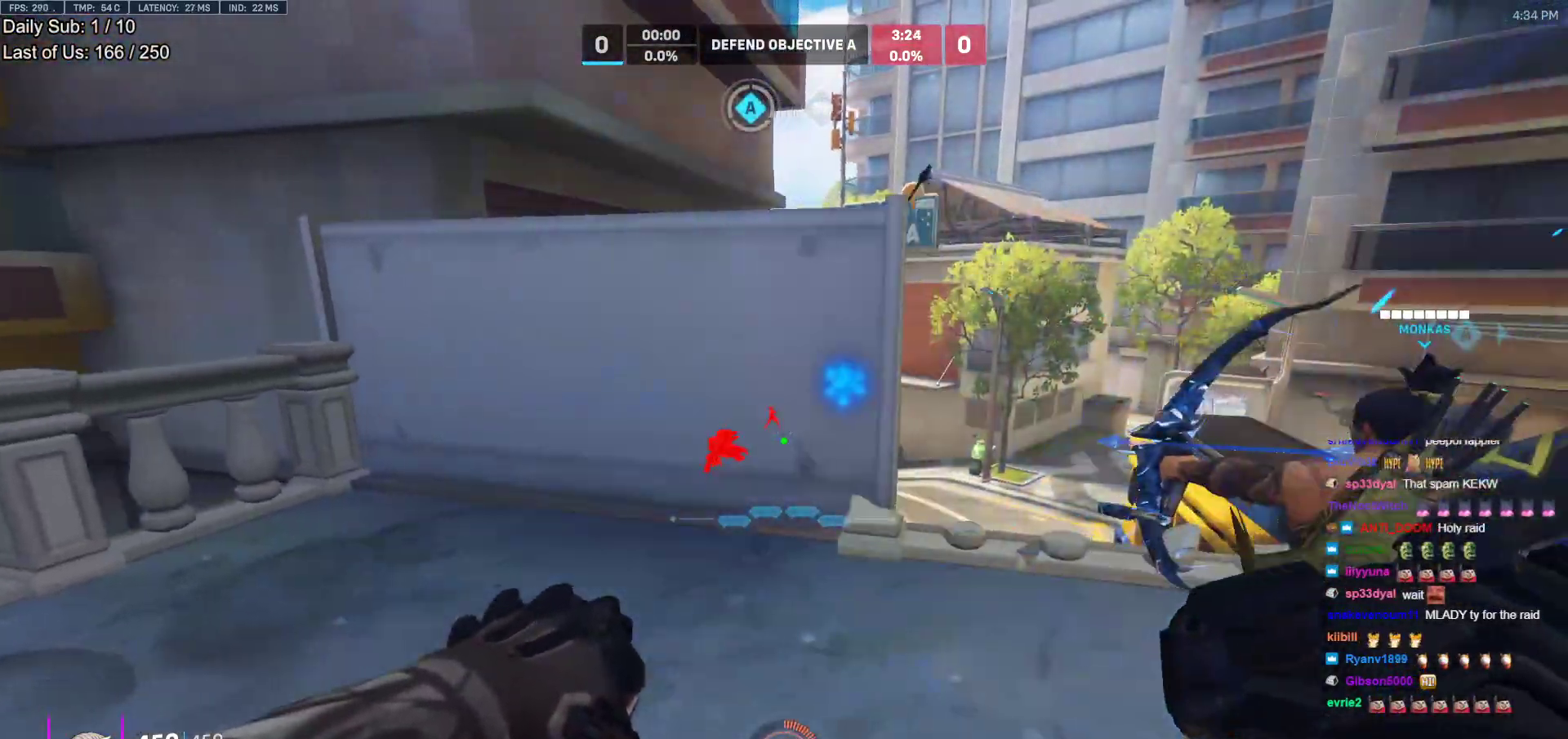
{"keys": ["a"], "mouse": ["left"], "events": [[333, "a", "down"], [333, "d", "up"], [333, "w", "down"], [383, "mouse_left", "down"], [483, "w", "up"]]}
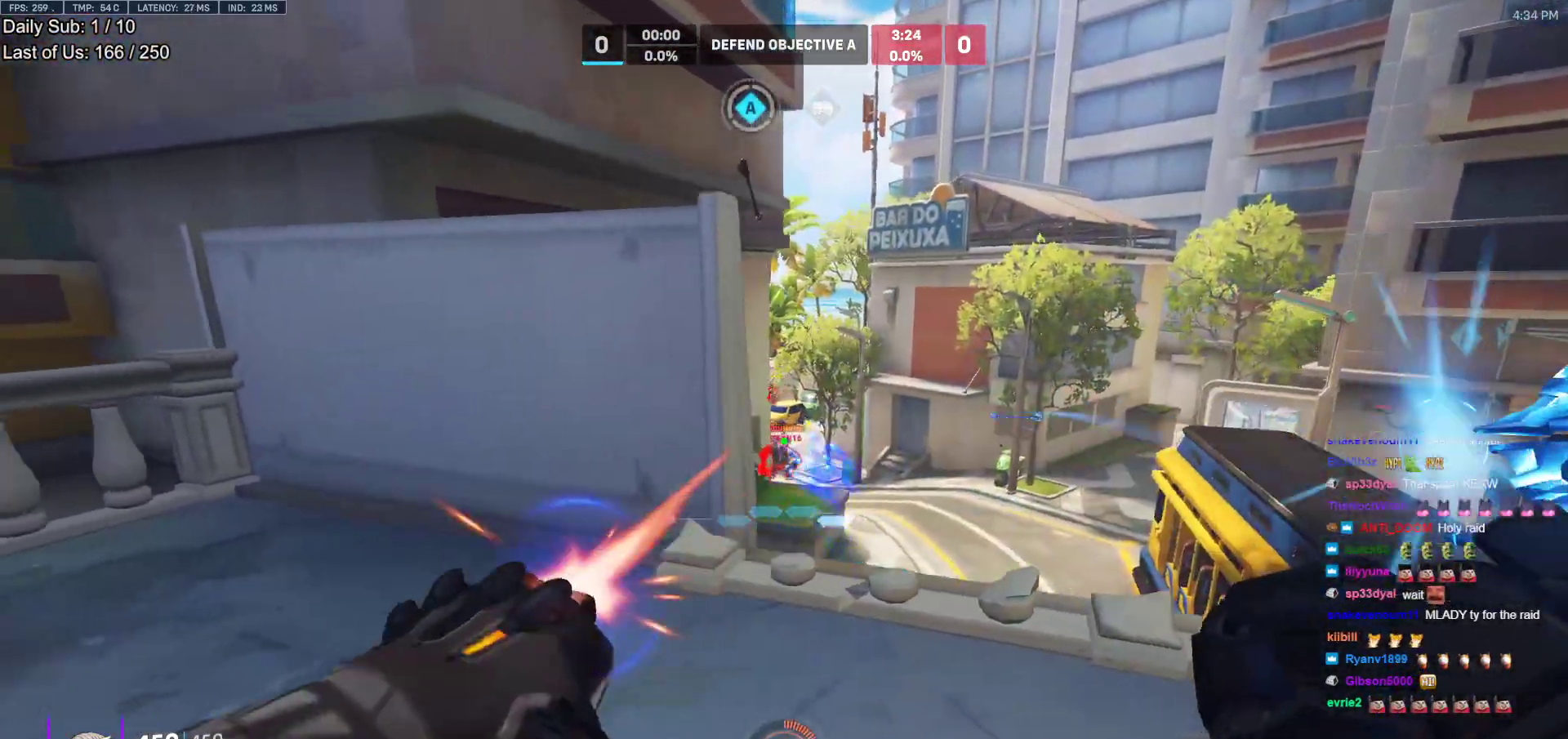
{"keys": ["w"], "mouse": [], "events": [[67, "mouse_left", "up"], [350, "w", "down"], [500, "a", "up"]]}
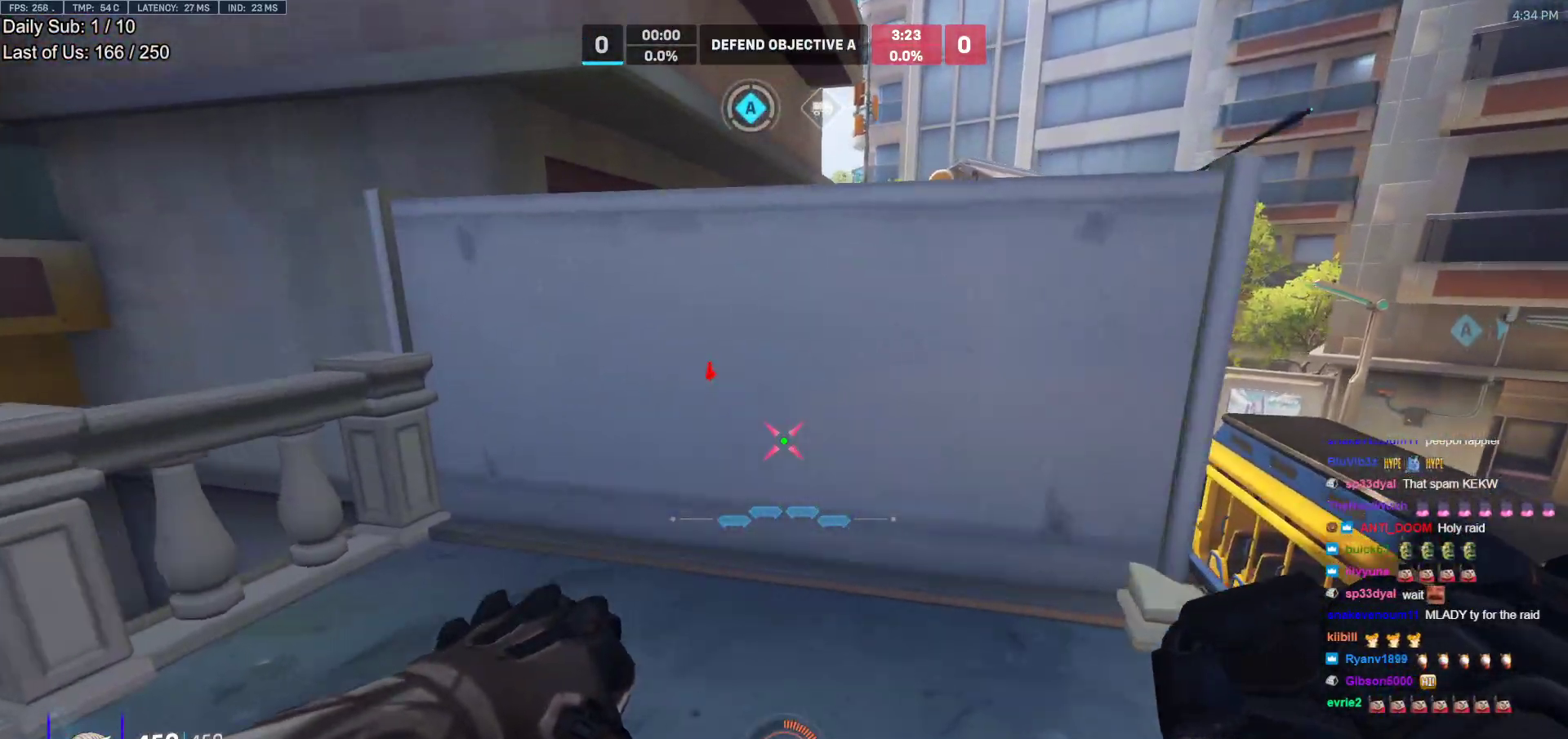
{"keys": ["d"], "mouse": [], "events": [[83, "d", "down"], [133, "w", "up"]]}
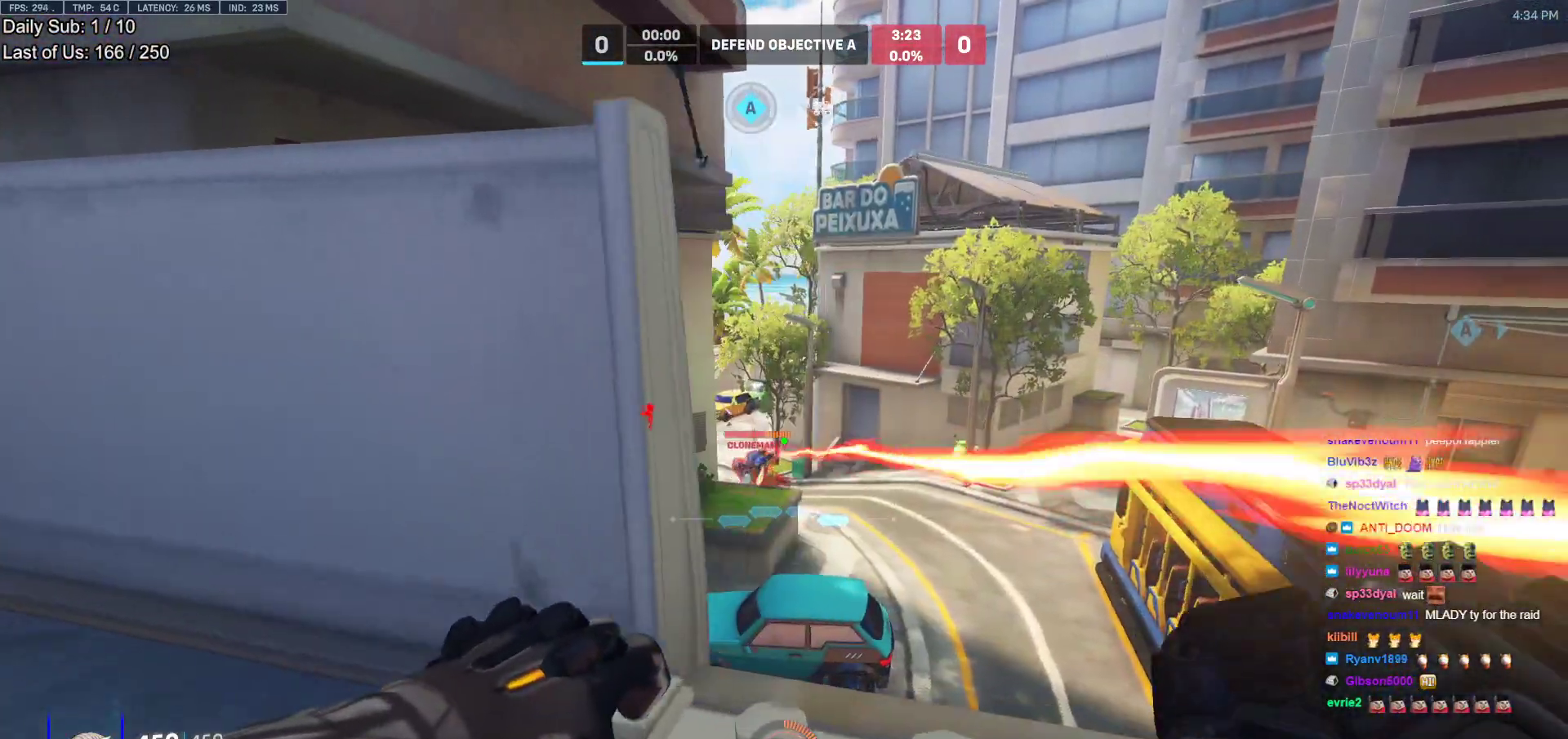
{"keys": ["d"], "mouse": [], "events": [[17, "s", "down"], [100, "a", "down"], [200, "d", "up"], [200, "mouse_left", "down"], [283, "s", "up"], [333, "a", "up"], [333, "d", "down"], [383, "mouse_left", "up"]]}
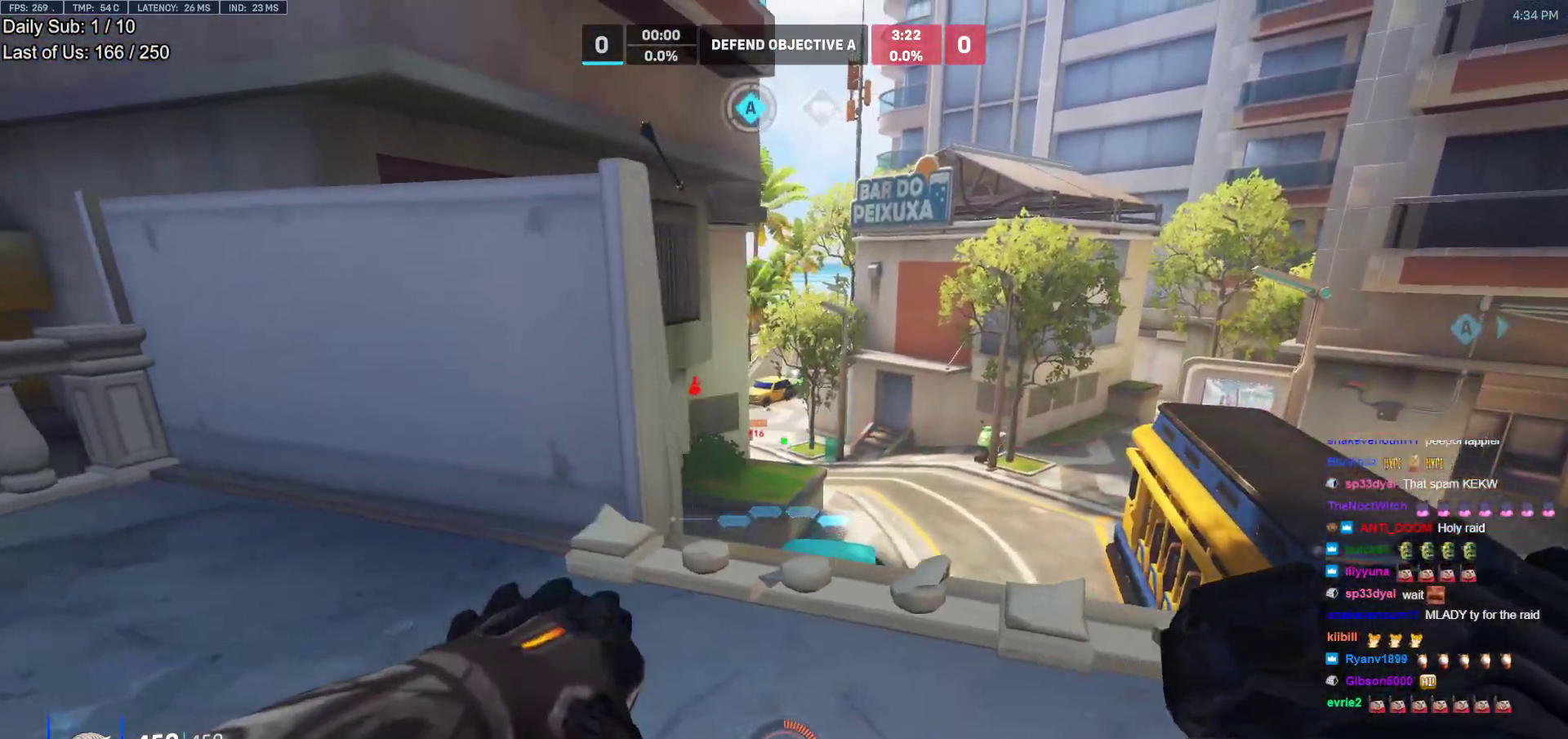
{"keys": ["a"], "mouse": [], "events": [[33, "a", "down"], [83, "d", "up"], [83, "mouse_left", "down"], [217, "mouse_left", "up"]]}
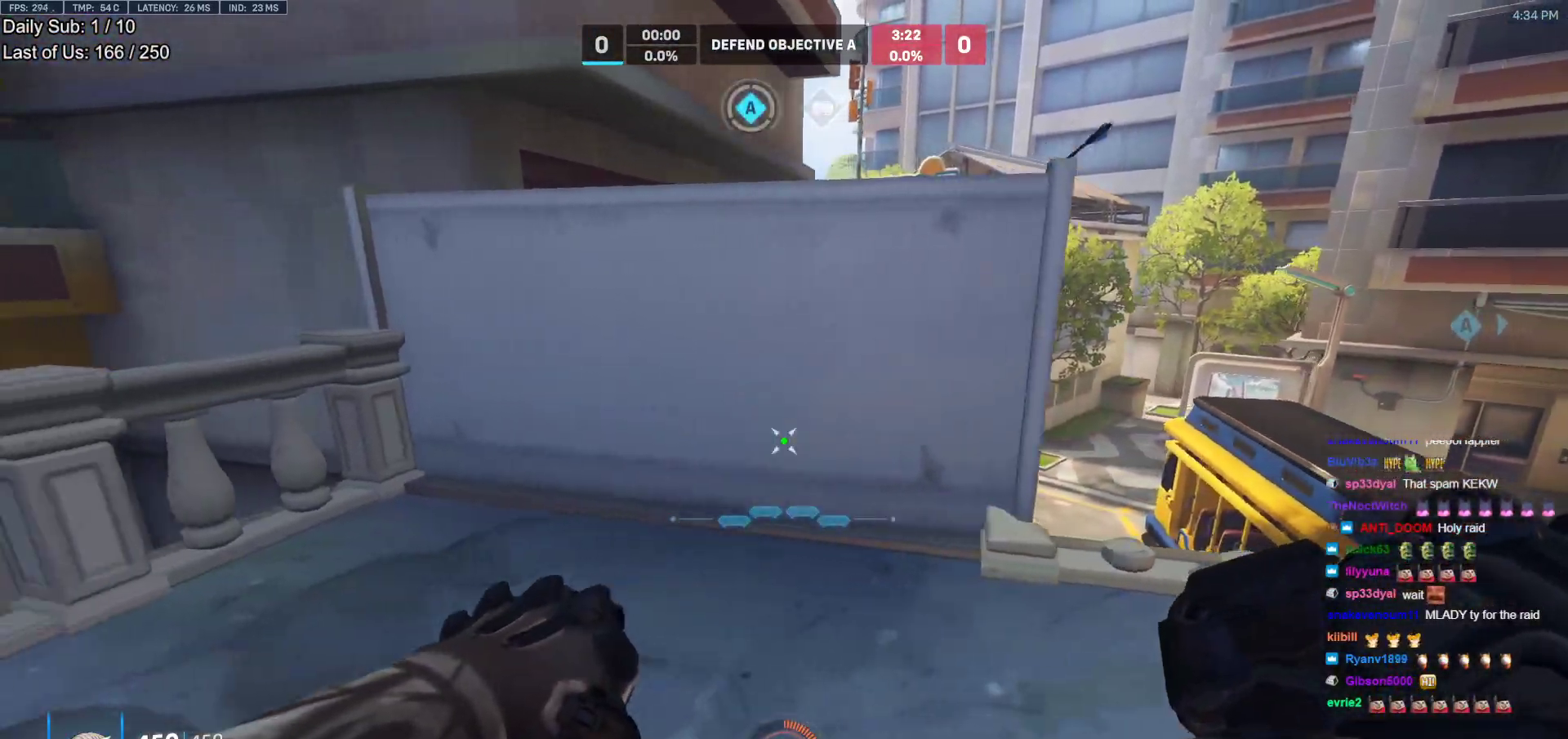
{"keys": ["d"], "mouse": [], "events": [[50, "d", "down"], [83, "a", "up"]]}
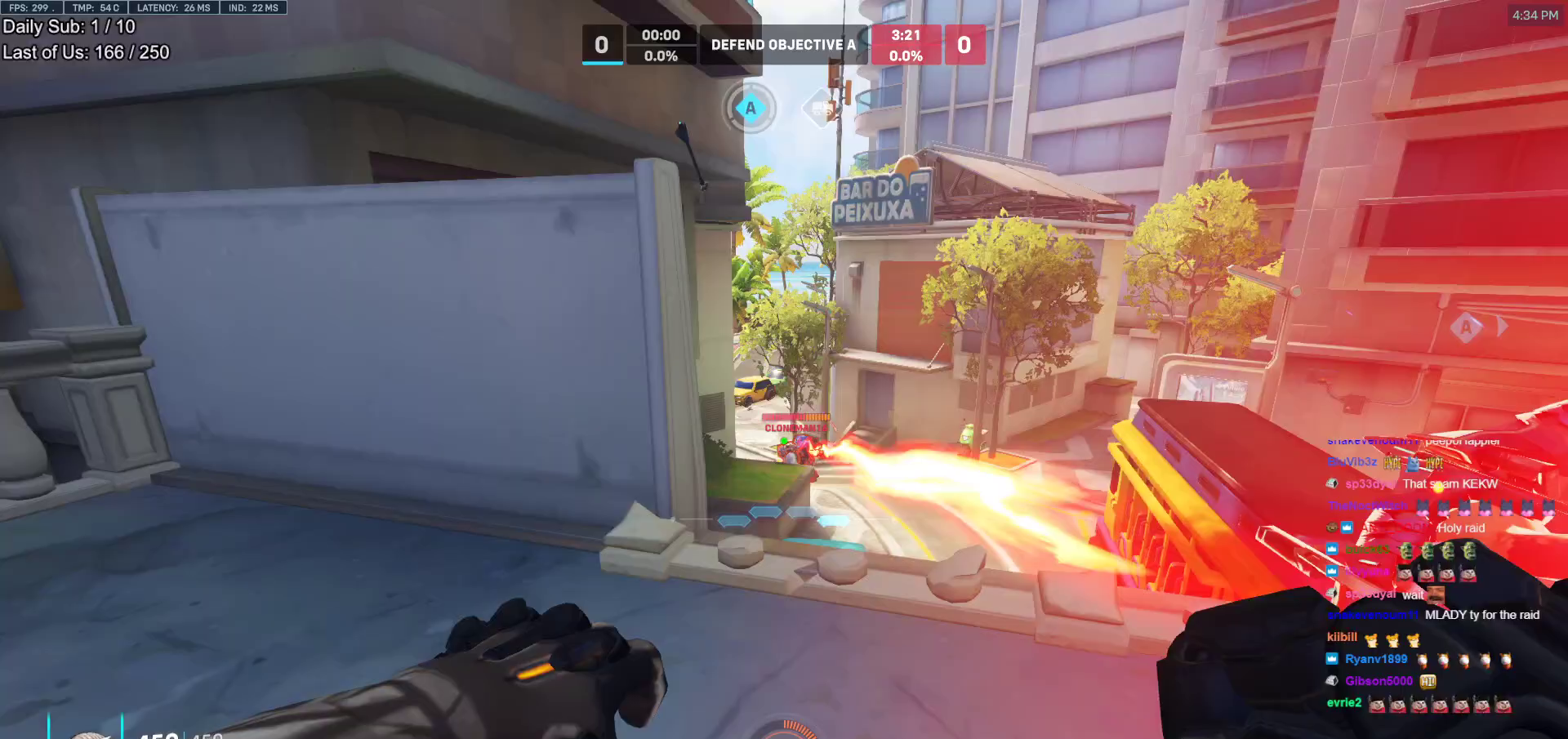
{"keys": ["d"], "mouse": [], "events": [[100, "w", "down"], [150, "d", "up"], [250, "a", "down"], [250, "mouse_left", "down"], [300, "w", "up"], [383, "a", "up"], [383, "mouse_left", "up"], [433, "d", "down"]]}
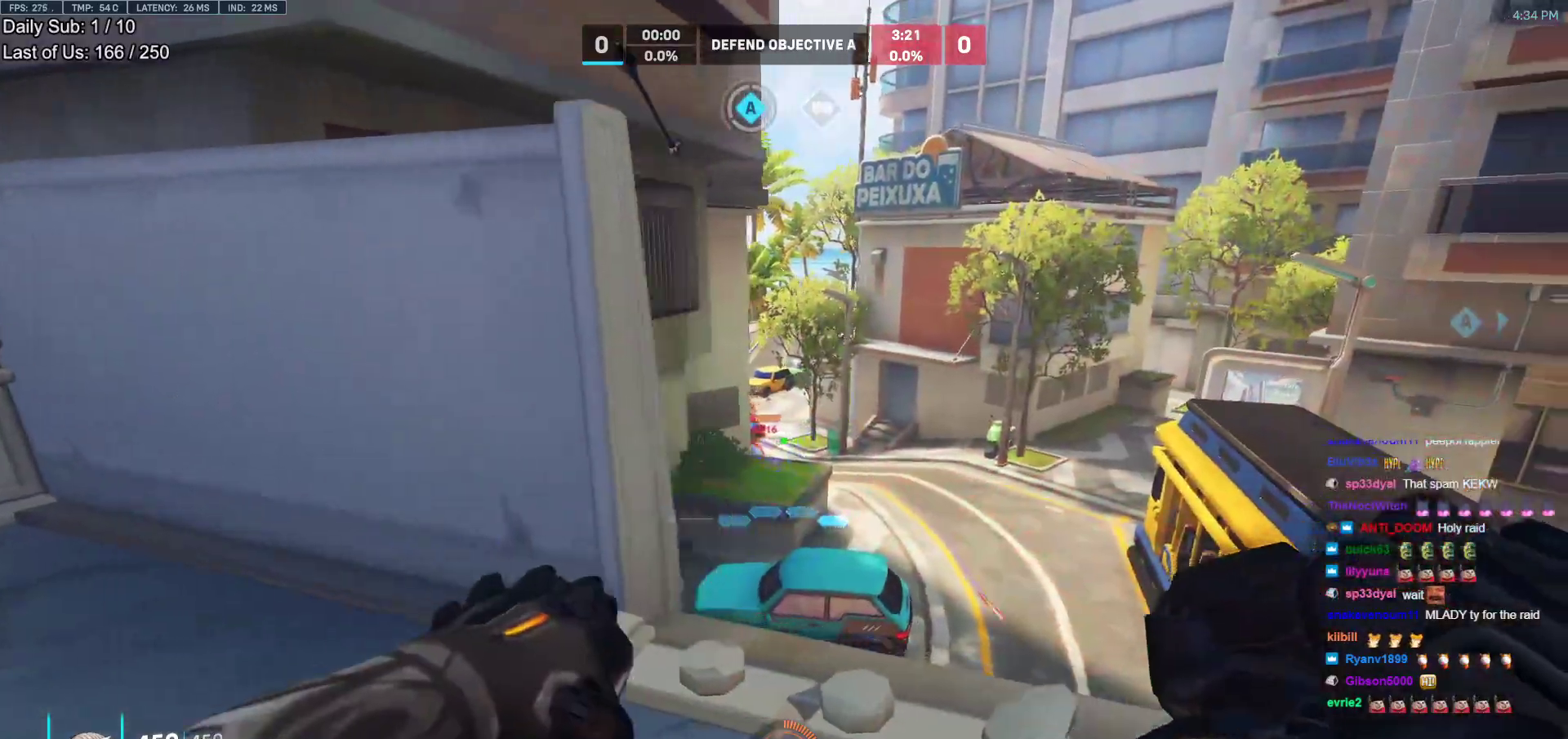
{"keys": ["a"], "mouse": [], "events": [[117, "a", "down"], [167, "d", "up"], [167, "mouse_left", "down"], [450, "mouse_left", "up"]]}
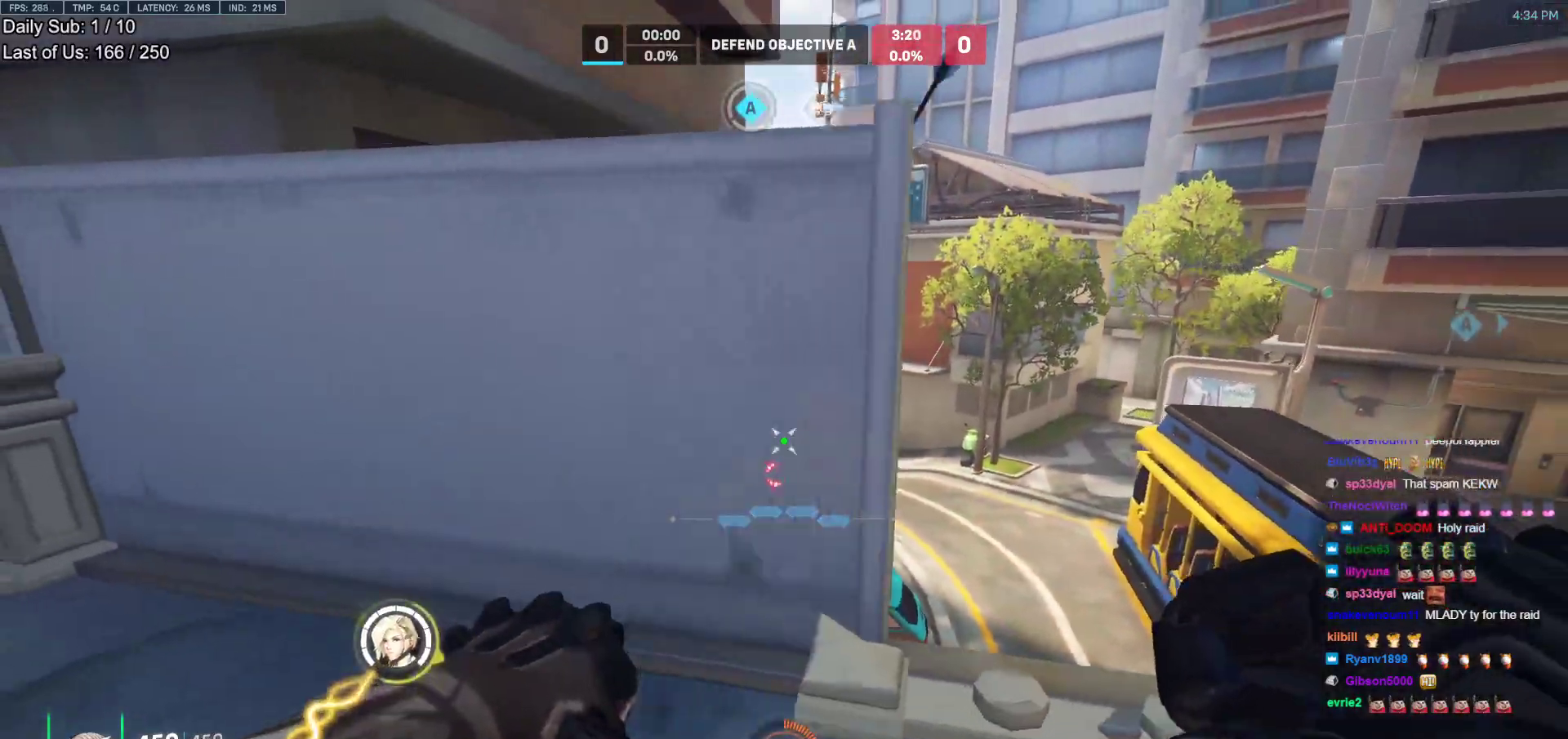
{"keys": ["d"], "mouse": [], "events": [[50, "s", "down"], [183, "a", "up"], [183, "d", "down"], [233, "s", "up"]]}
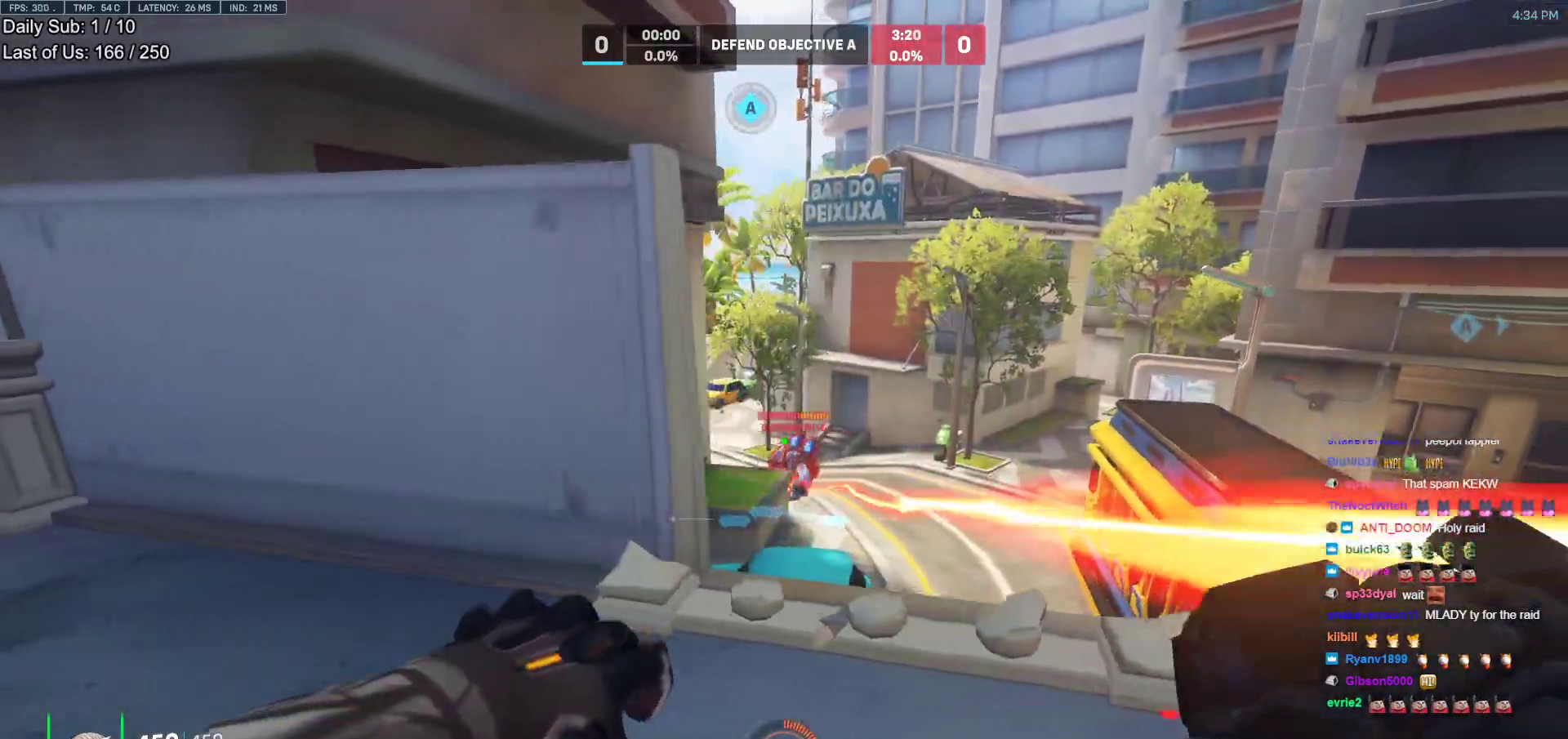
{"keys": ["d"], "mouse": [], "events": [[100, "a", "down"], [150, "d", "up"], [200, "mouse_left", "down"], [333, "mouse_left", "up"], [383, "a", "up"], [383, "d", "down"]]}
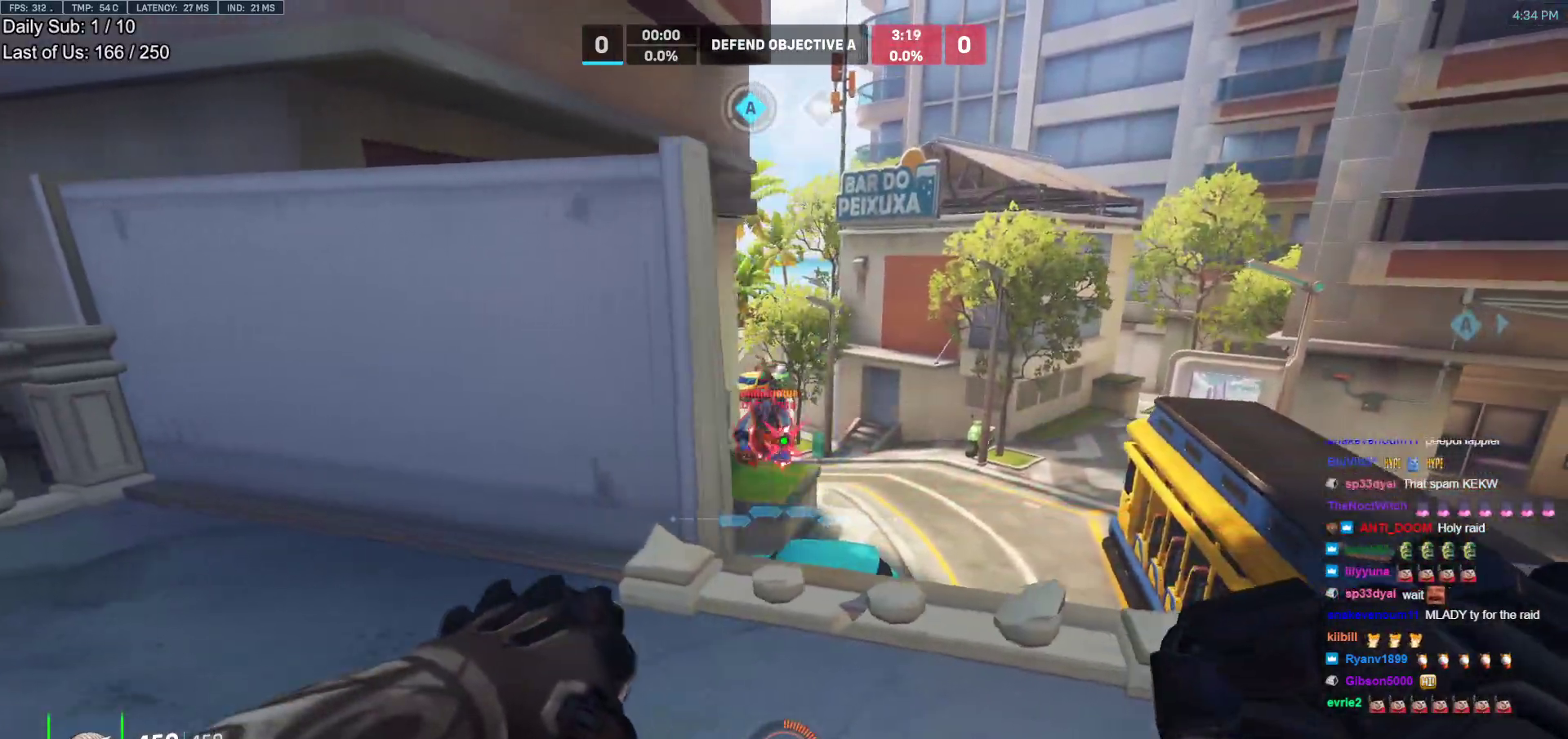
{"keys": ["a"], "mouse": [], "events": [[67, "a", "down"], [67, "d", "up"], [167, "a", "up"], [167, "d", "down"], [350, "a", "down"], [350, "d", "up"], [350, "mouse_left", "down"], [500, "mouse_left", "up"]]}
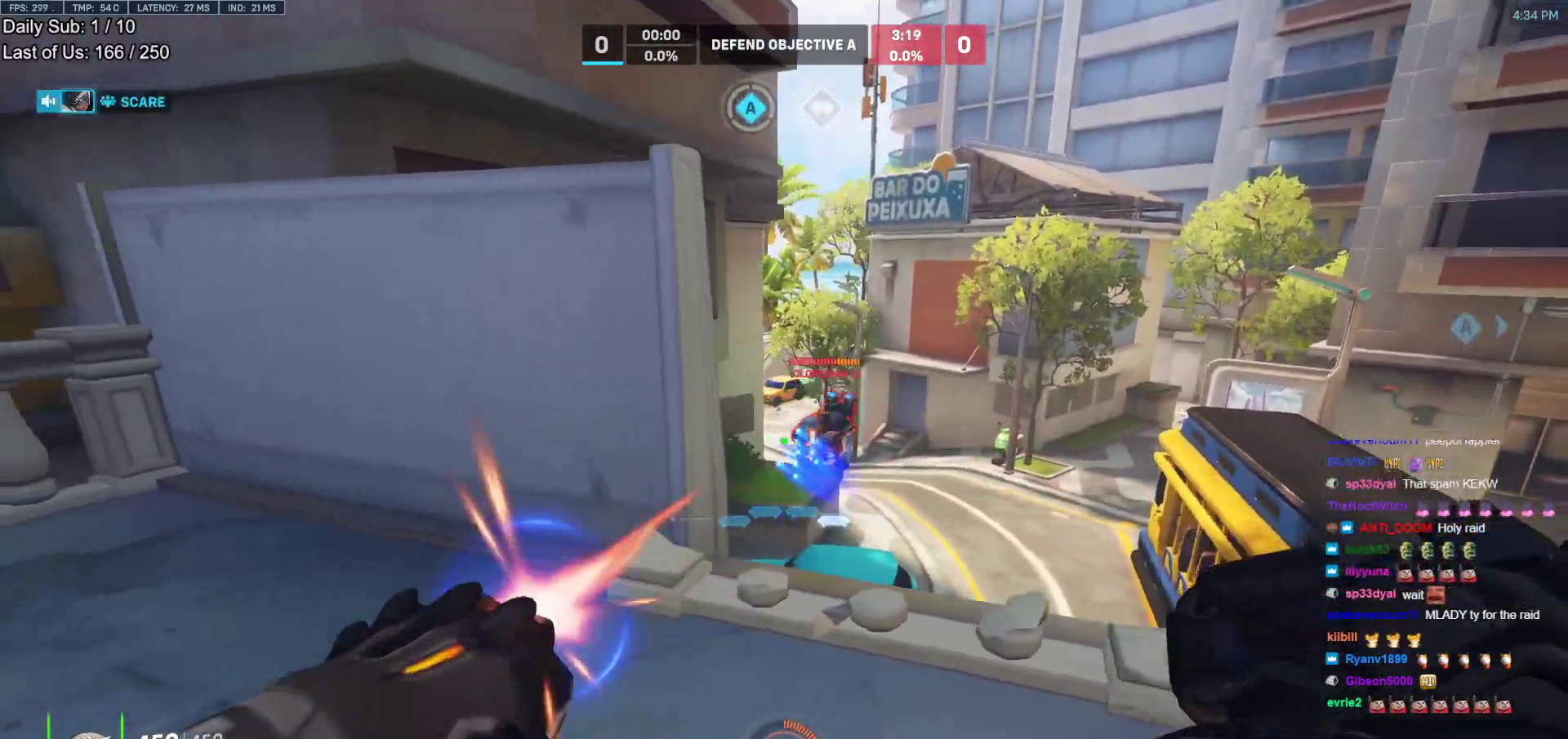
{"keys": ["d", "s"], "mouse": [], "events": [[367, "a", "up"], [367, "d", "down"], [367, "s", "down"]]}
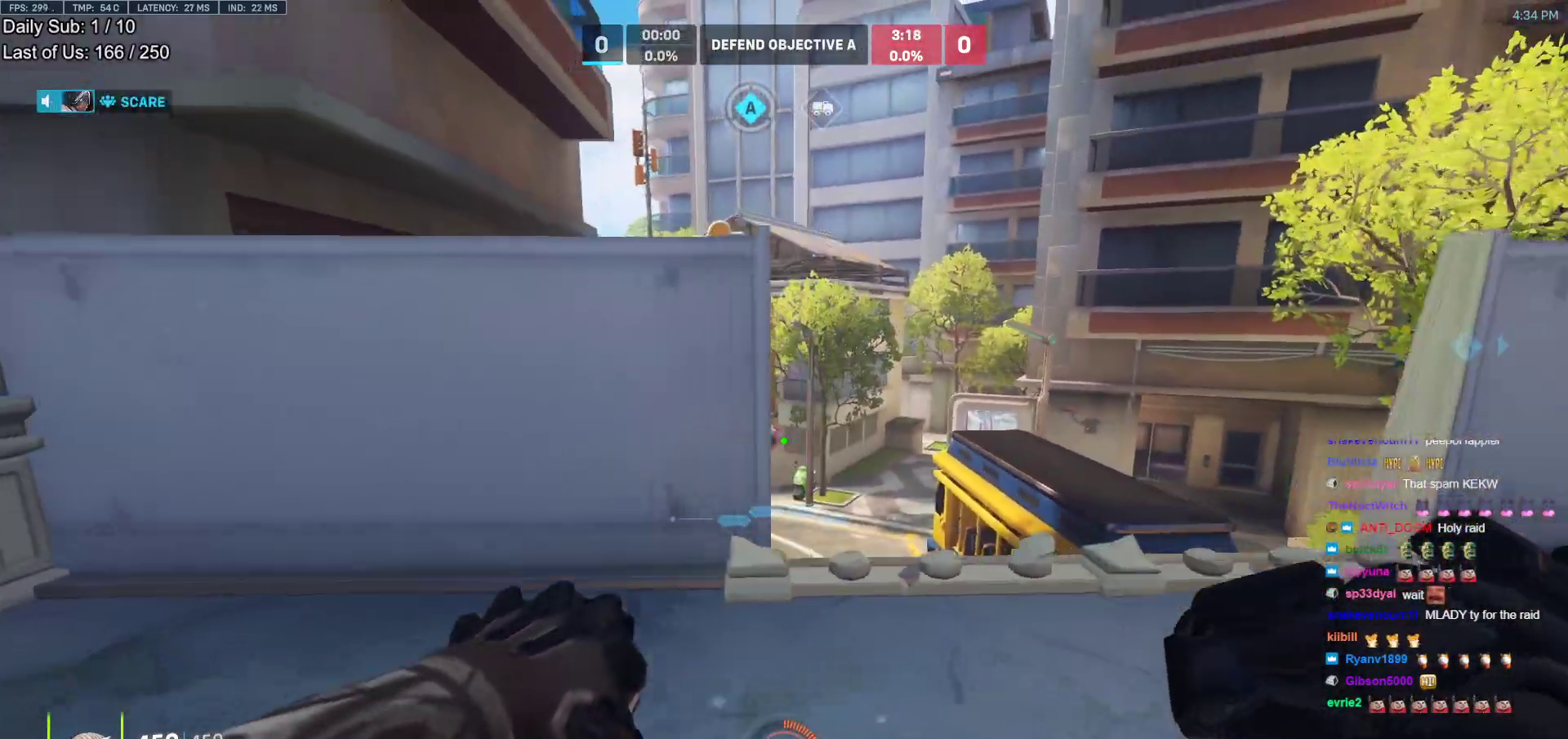
{"keys": ["a", "w"], "mouse": [], "events": [[200, "s", "up"], [383, "w", "down"], [483, "a", "down"], [483, "d", "up"]]}
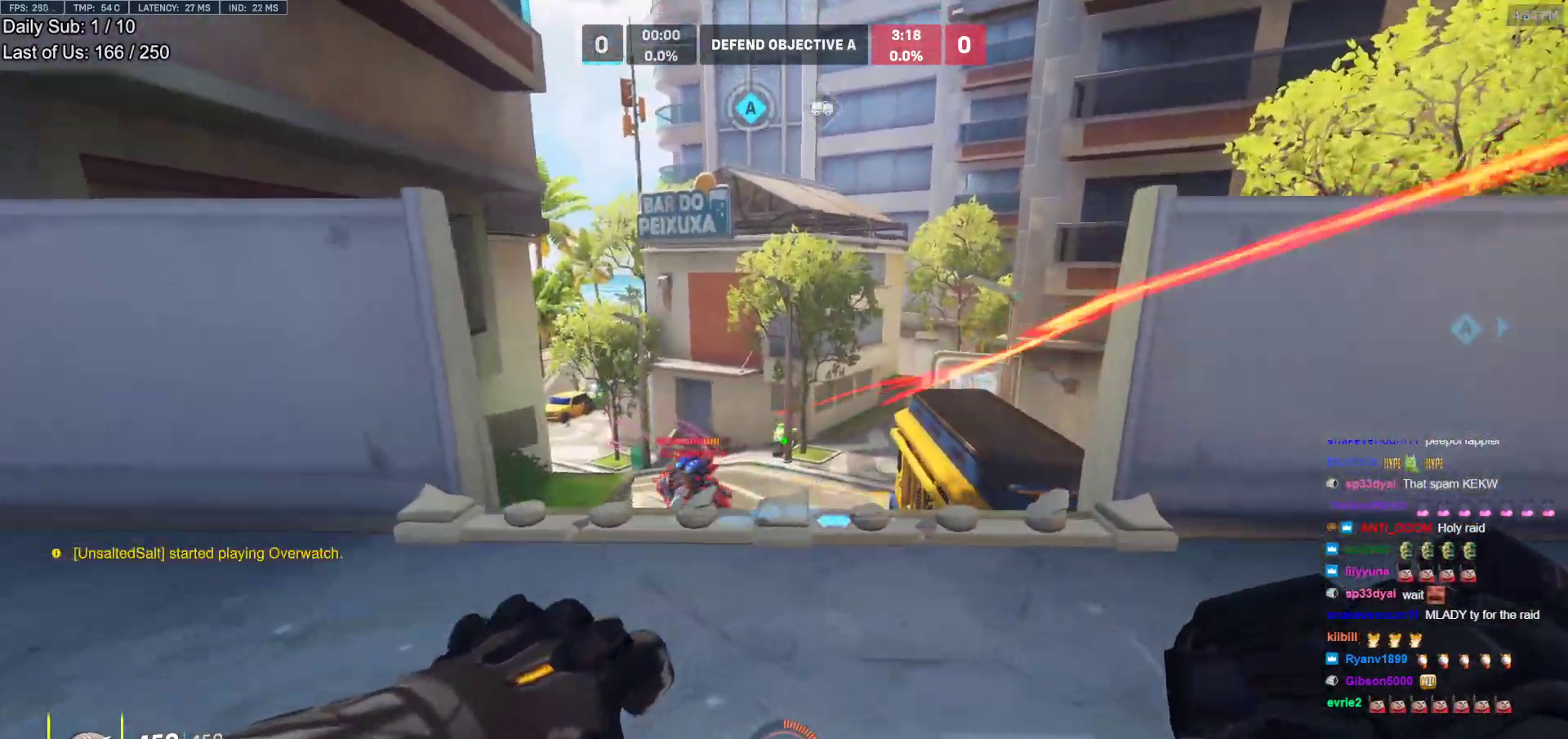
{"keys": ["w"], "mouse": [], "events": [[117, "w", "up"], [167, "mouse_left", "down"], [267, "mouse_left", "up"], [317, "a", "up"], [317, "d", "down"], [400, "d", "up"], [400, "w", "down"]]}
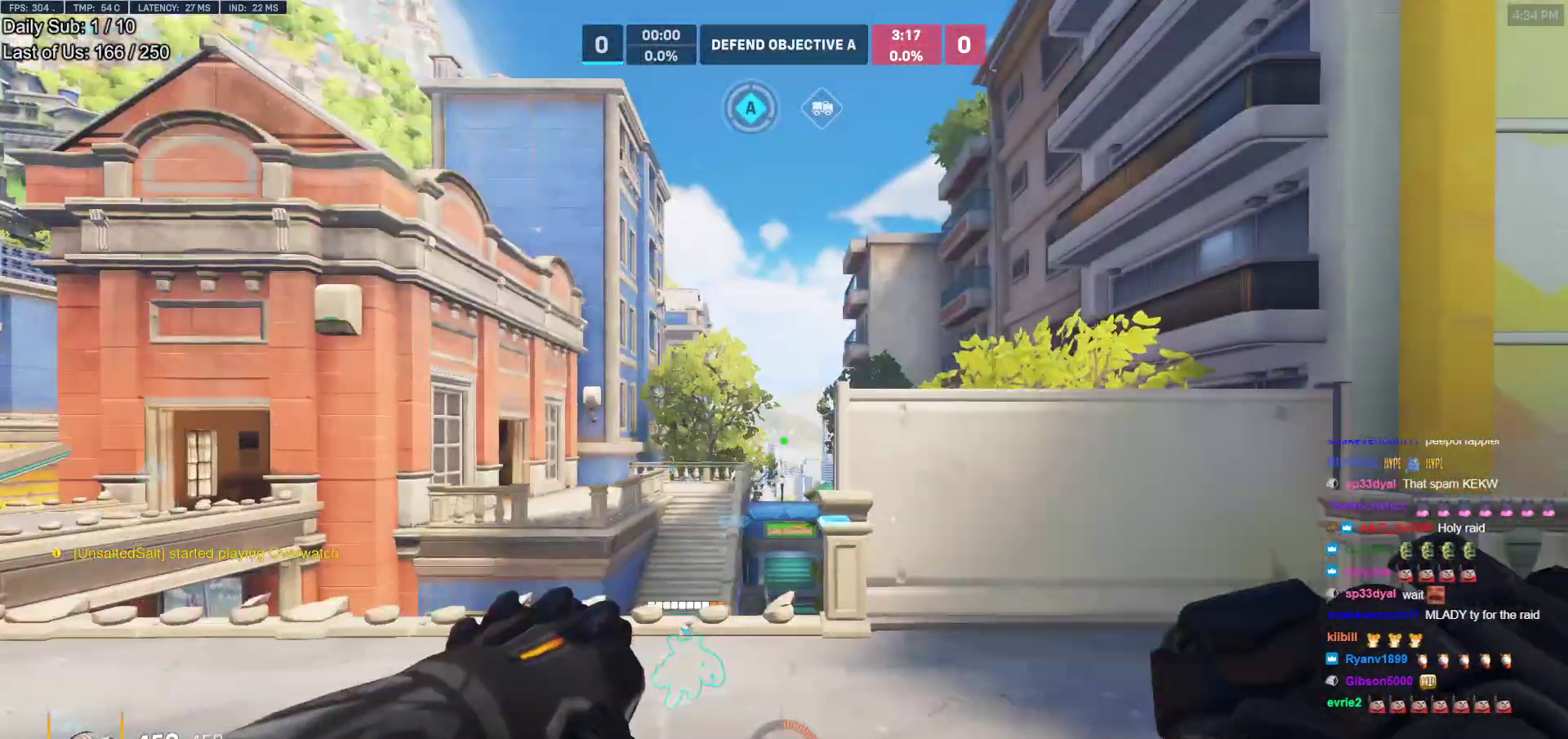
{"keys": ["w"], "mouse": [], "events": [[183, "a", "down"], [317, "a", "up"]]}
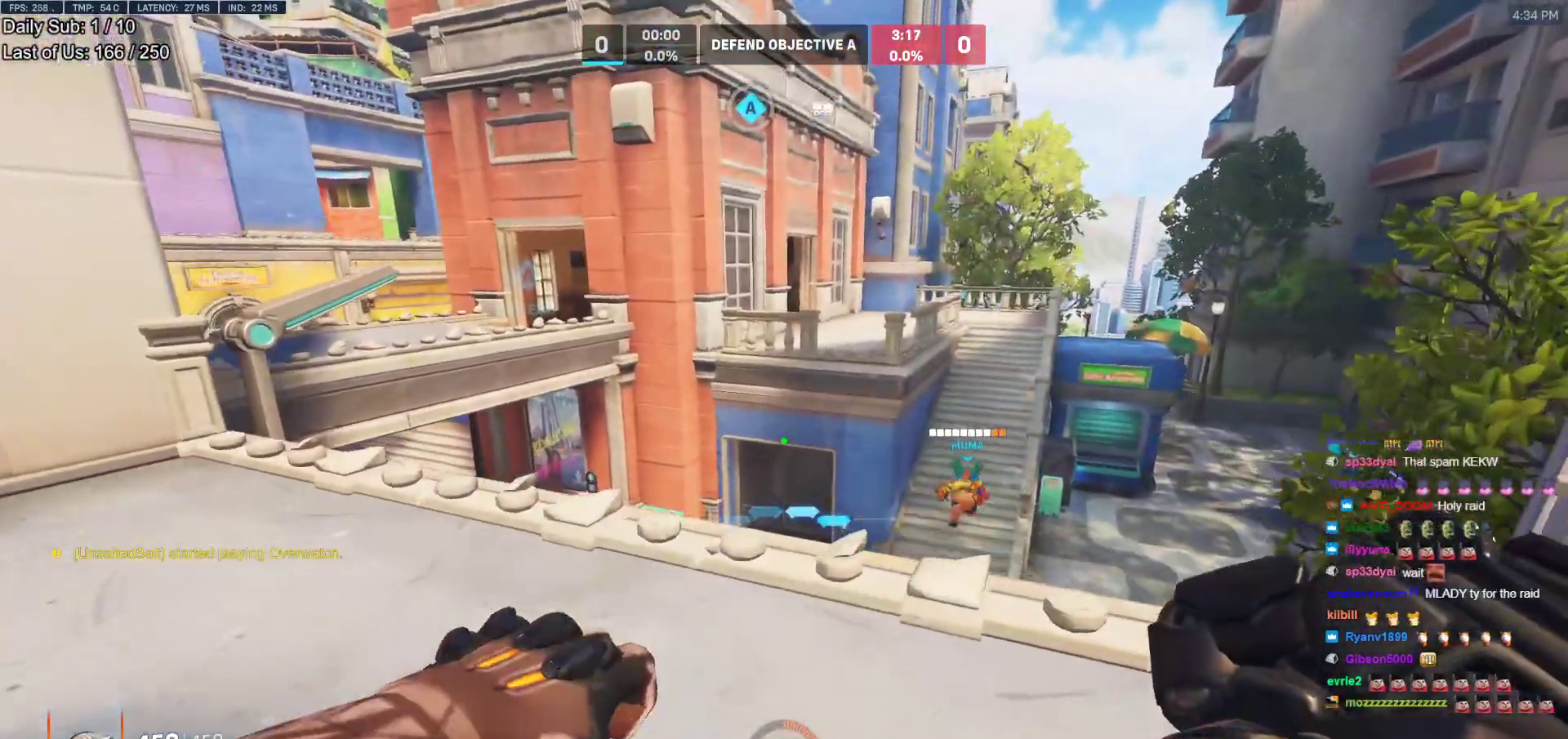
{"keys": ["w"], "mouse": [], "events": [[200, "a", "down"], [433, "a", "up"]]}
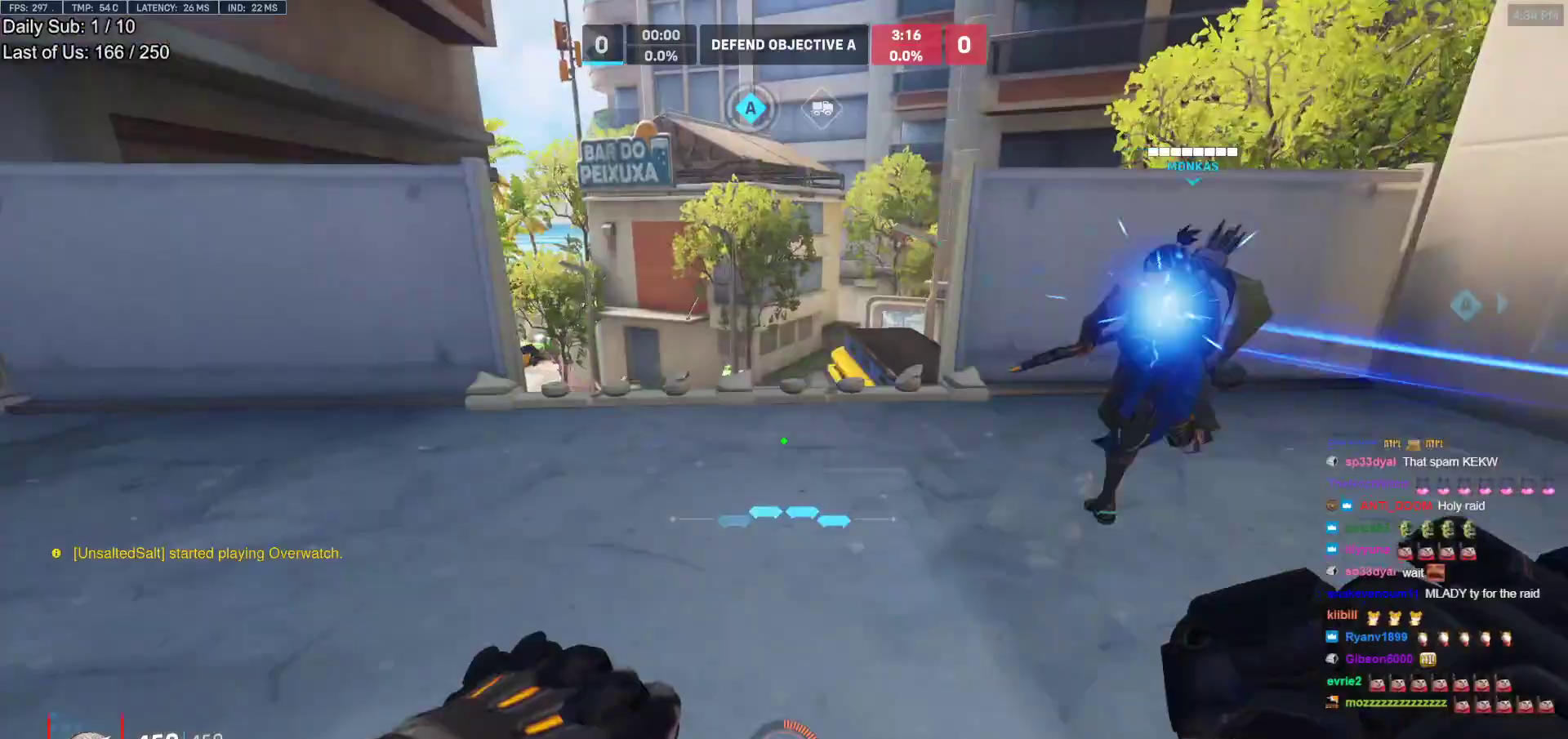
{"keys": ["d"], "mouse": [], "events": [[350, "space", "down"], [450, "d", "down"], [450, "w", "up"], [500, "space", "up"]]}
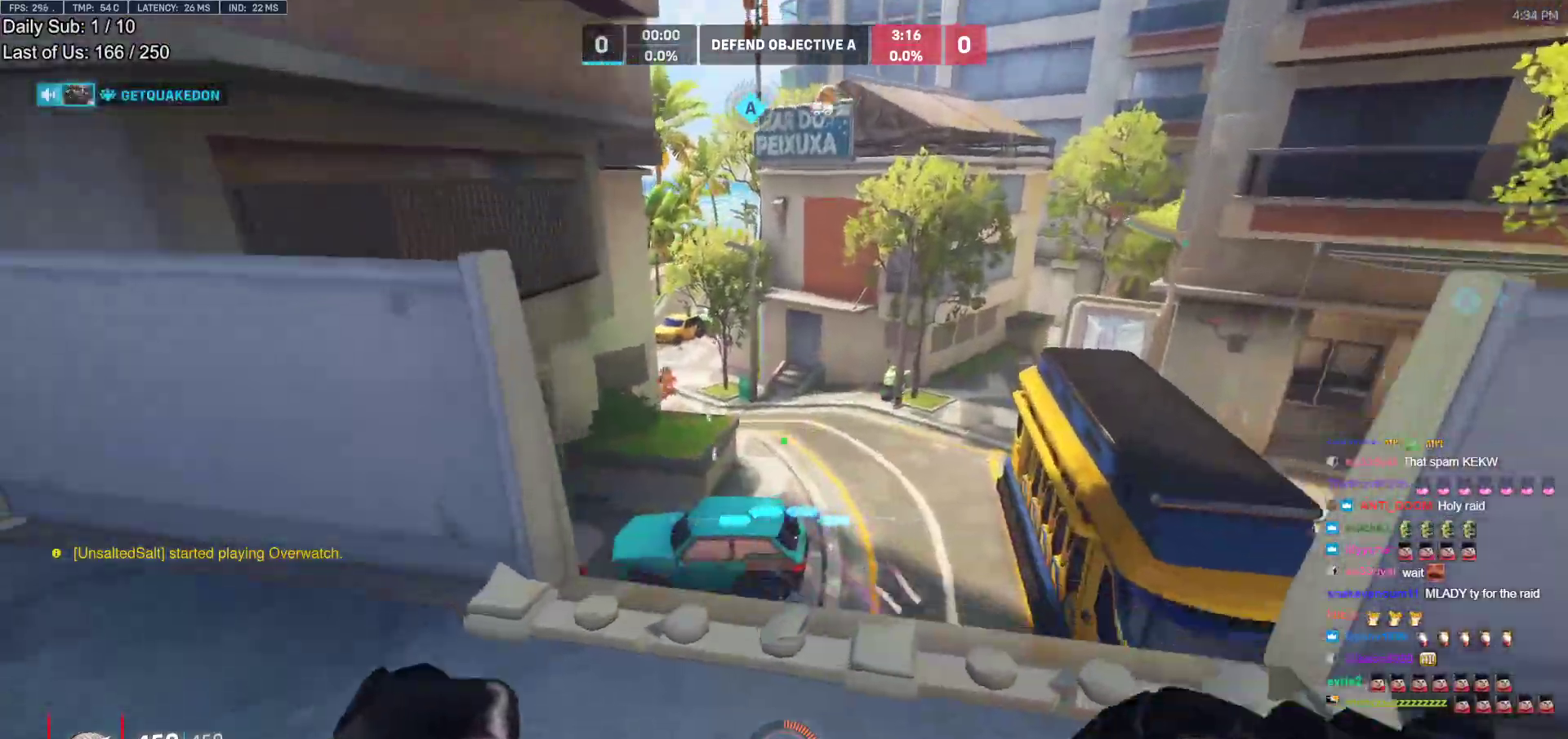
{"keys": ["w"], "mouse": ["left"], "events": [[83, "s", "down"], [183, "s", "up"], [317, "w", "down"], [417, "d", "up"], [467, "mouse_left", "down"]]}
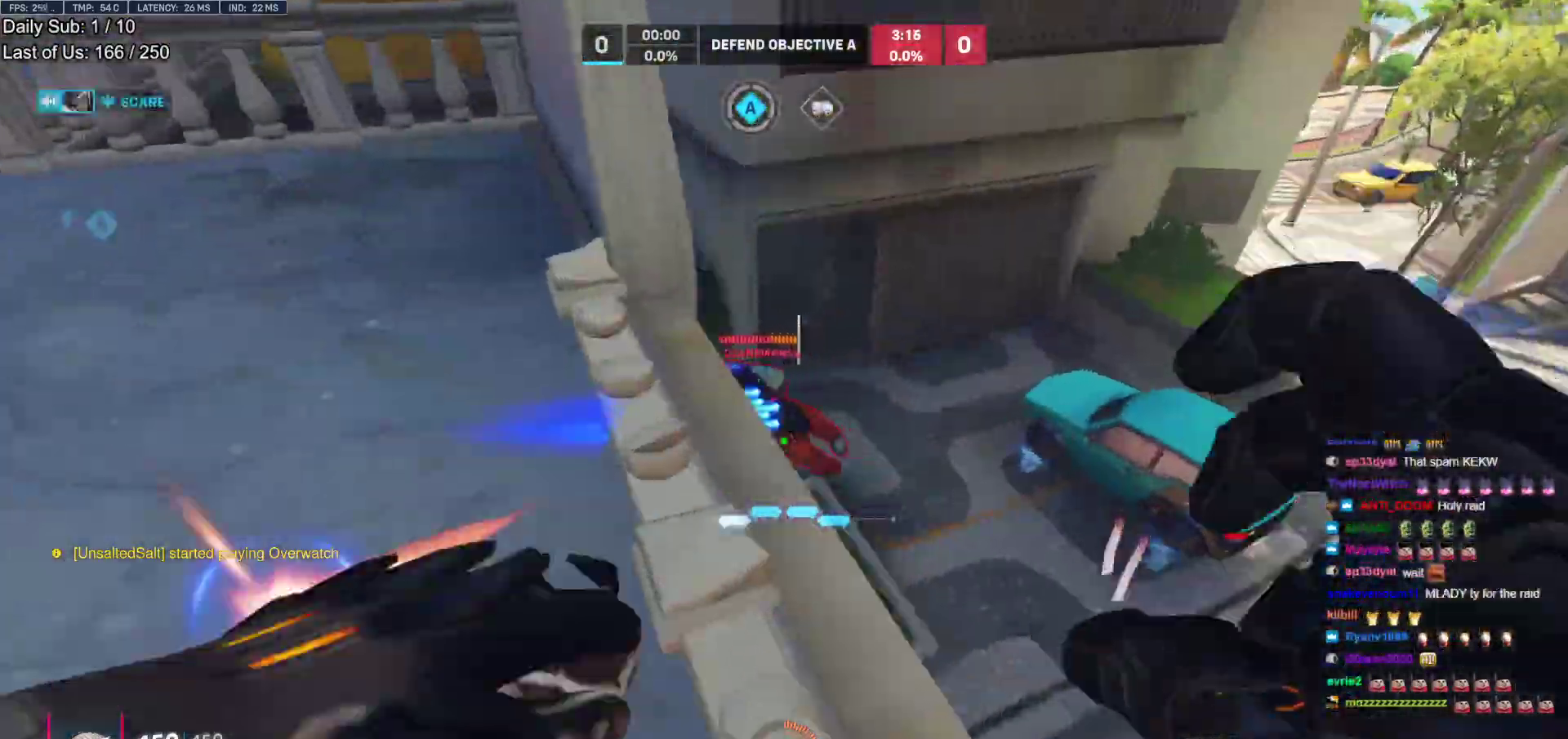
{"keys": ["a", "w"], "mouse": [], "events": [[17, "d", "down"], [100, "d", "up"], [100, "mouse_left", "up"], [150, "a", "down"], [150, "w", "up"], [250, "mouse_left", "down"], [333, "mouse_left", "up"], [483, "w", "down"]]}
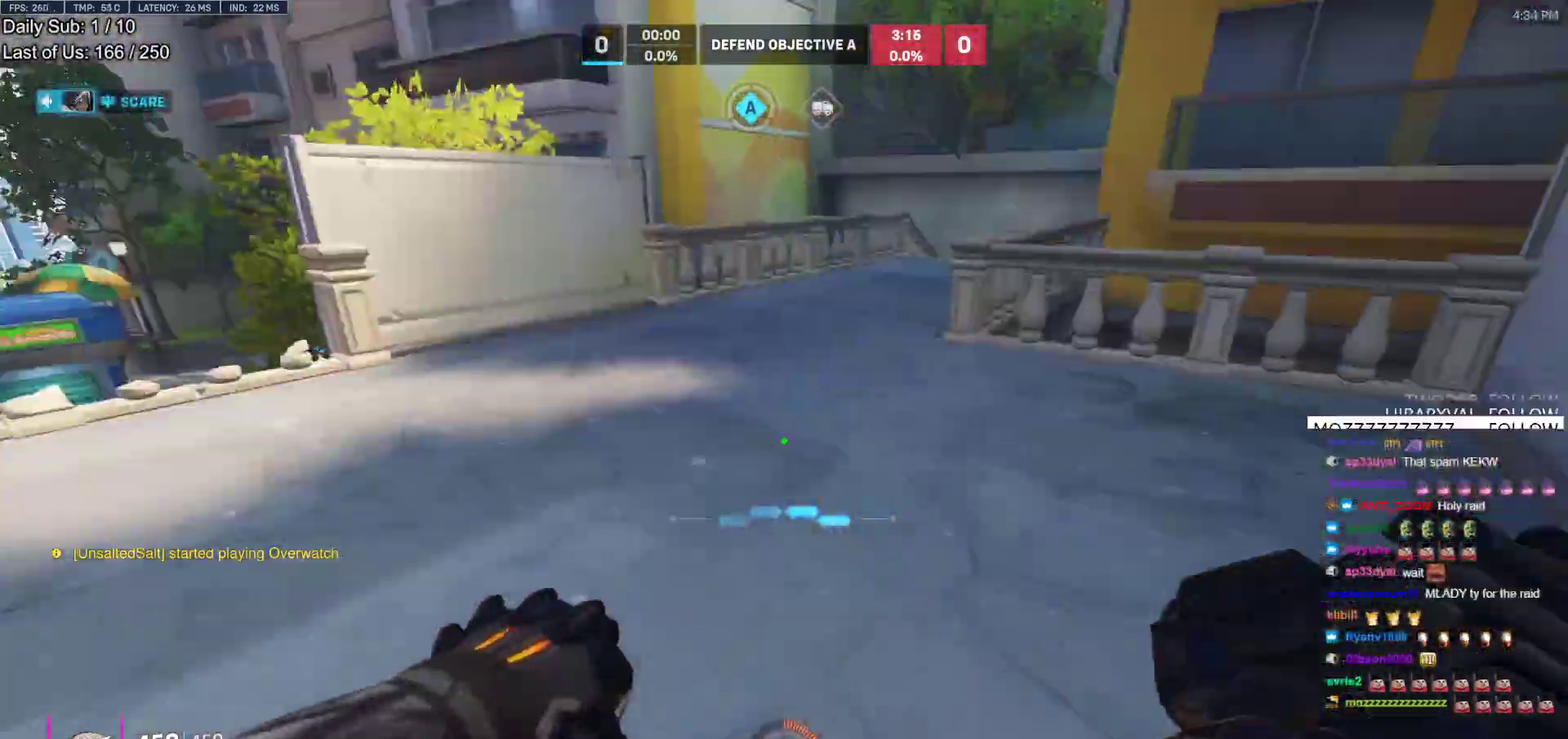
{"keys": ["a", "w"], "mouse": [], "events": []}
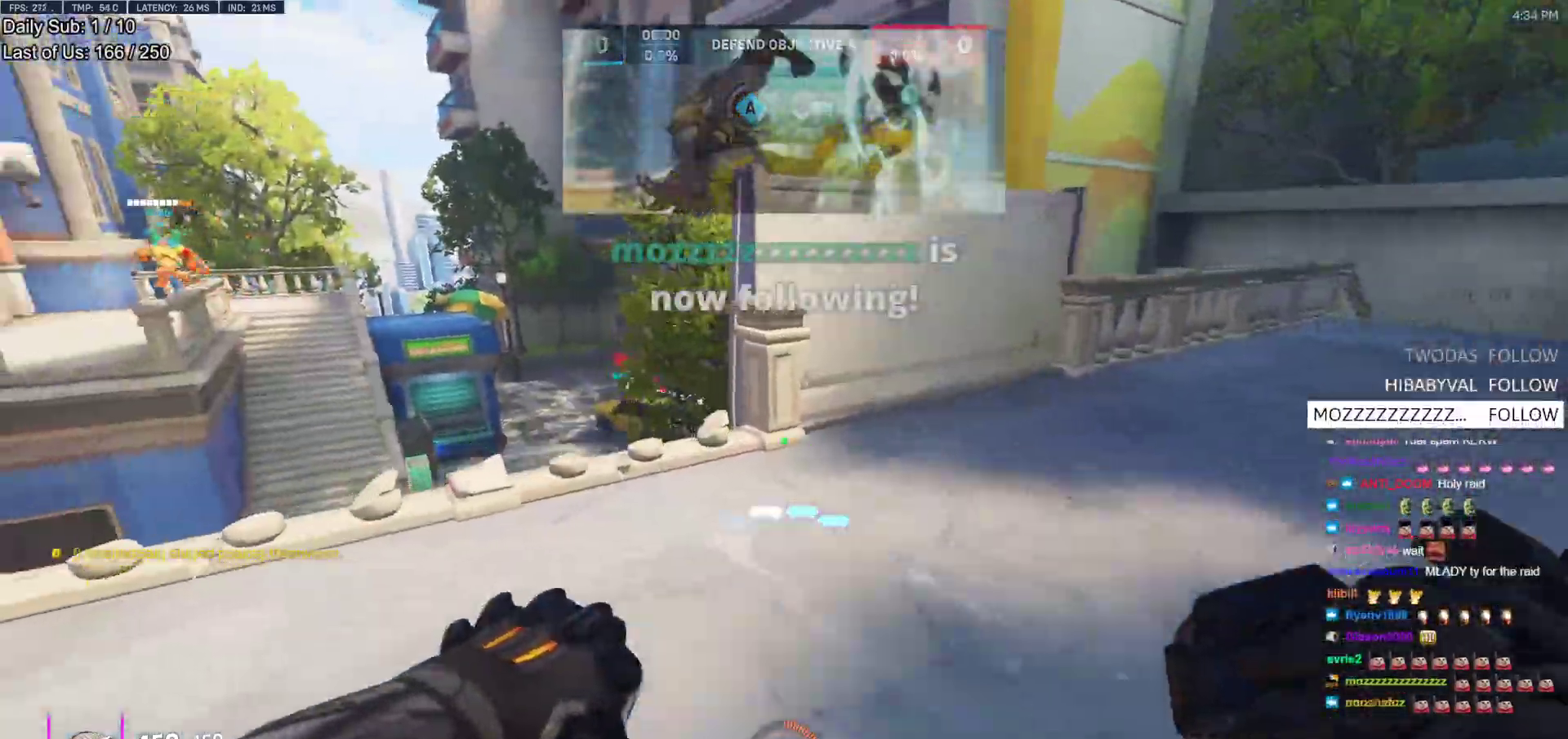
{"keys": ["a", "w"], "mouse": [], "events": [[367, "space", "down"], [417, "space", "up"]]}
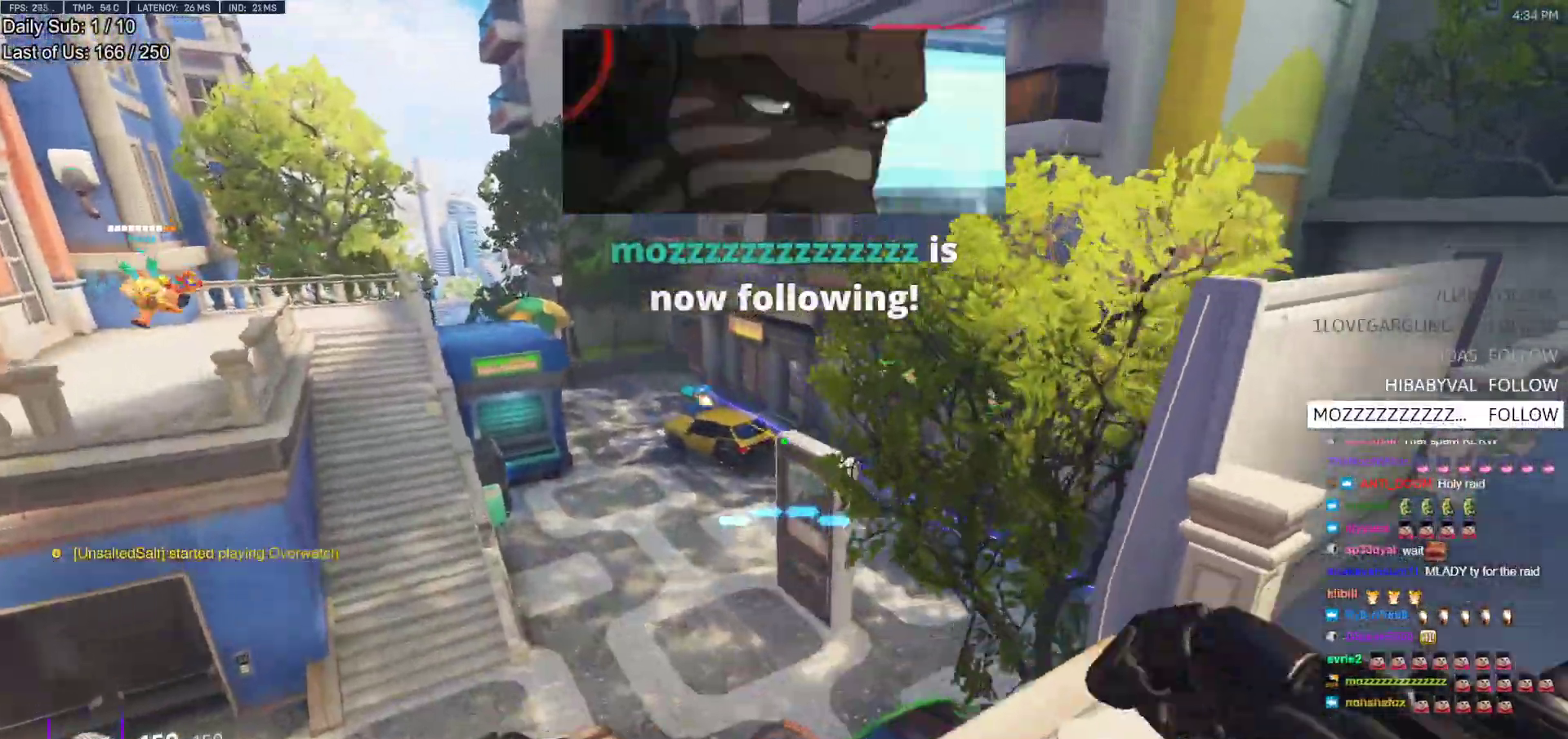
{"keys": ["d", "w"], "mouse": ["right"], "events": [[150, "w", "up"], [200, "a", "up"], [250, "a", "down"], [300, "a", "up"], [300, "w", "down"], [333, "d", "down"], [383, "mouse_right", "down"]]}
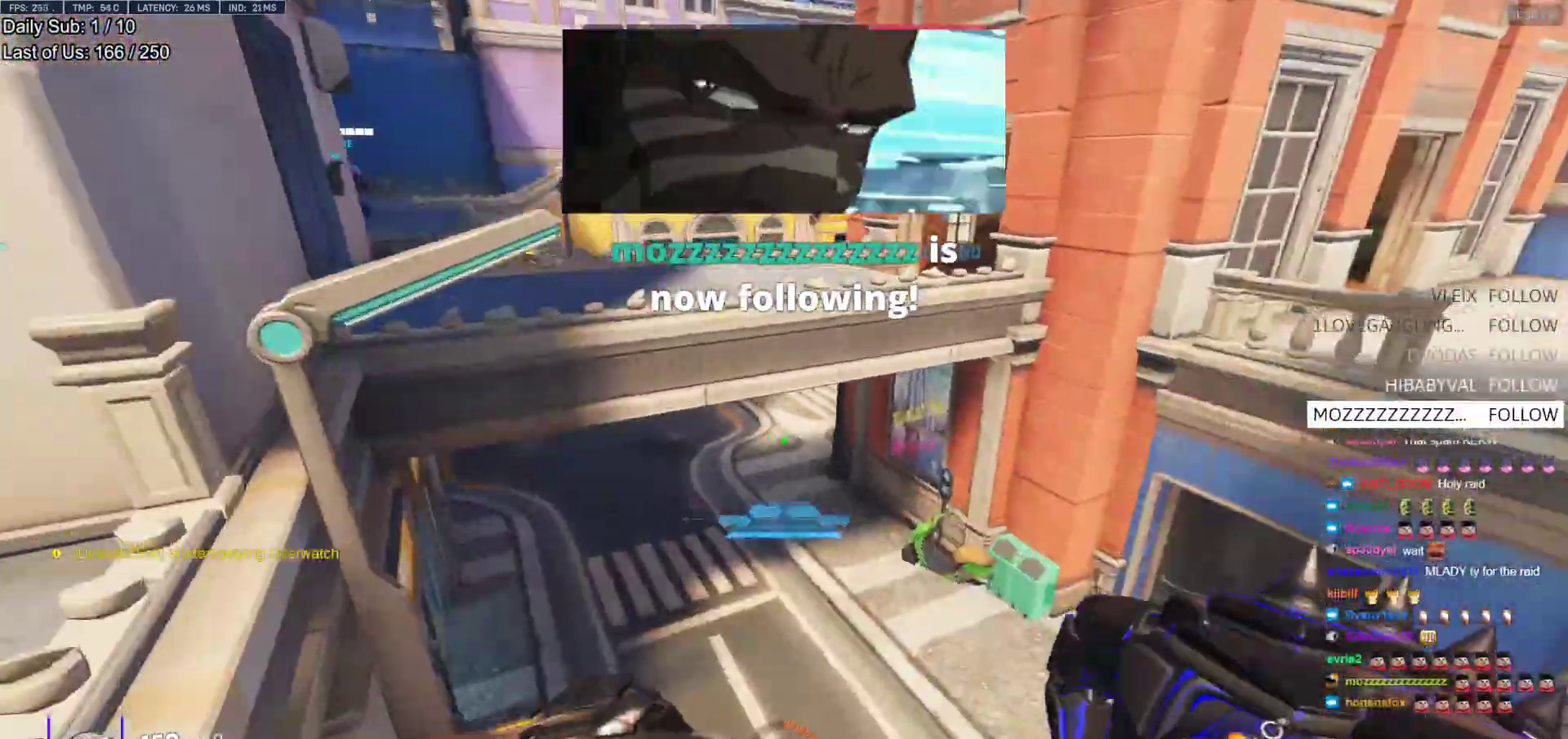
{"keys": ["w"], "mouse": [], "events": [[117, "a", "down"], [117, "d", "up"], [500, "a", "up"], [500, "mouse_right", "up"]]}
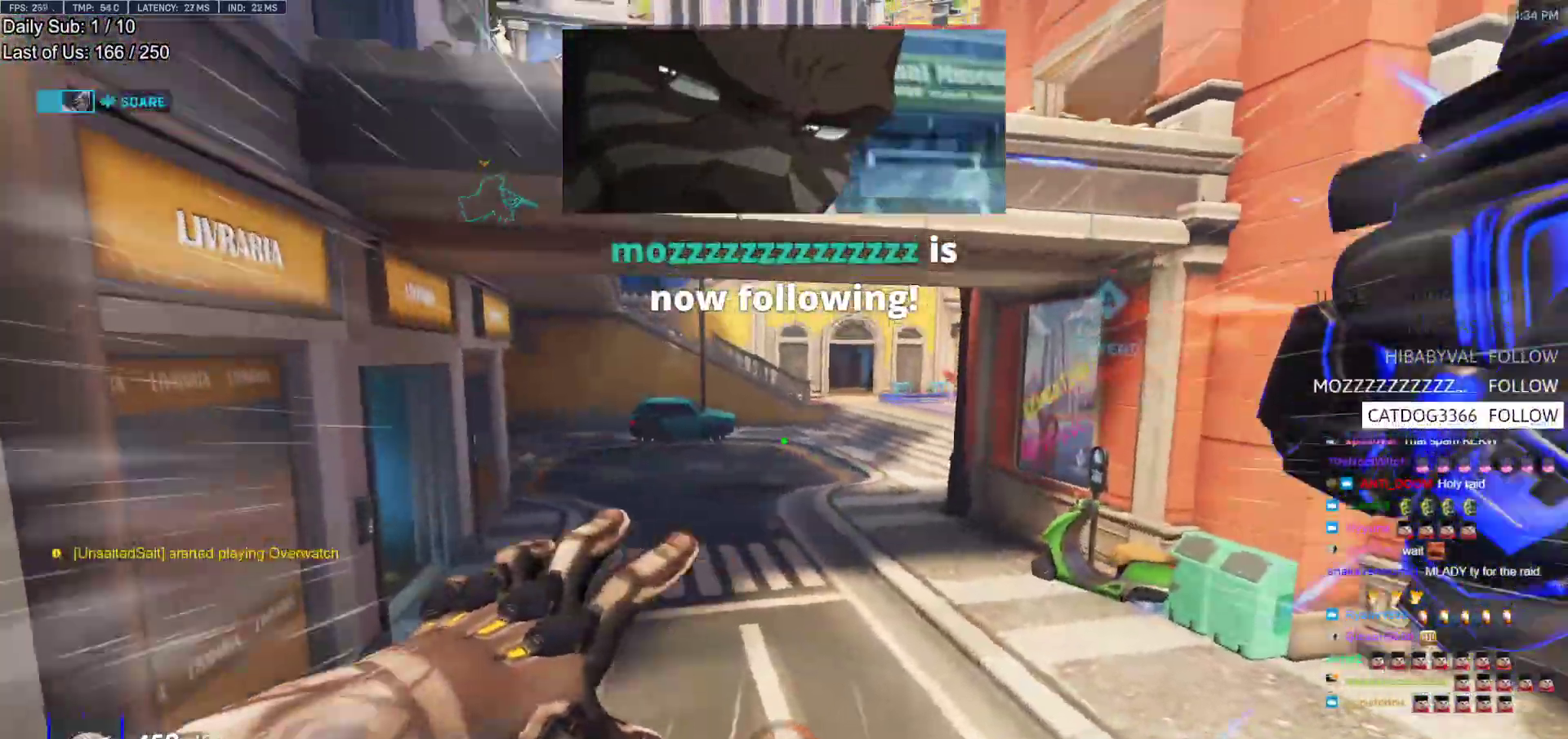
{"keys": ["w"], "mouse": [], "events": [[233, "space", "down"], [283, "space", "up"], [417, "space", "down"], [467, "space", "up"]]}
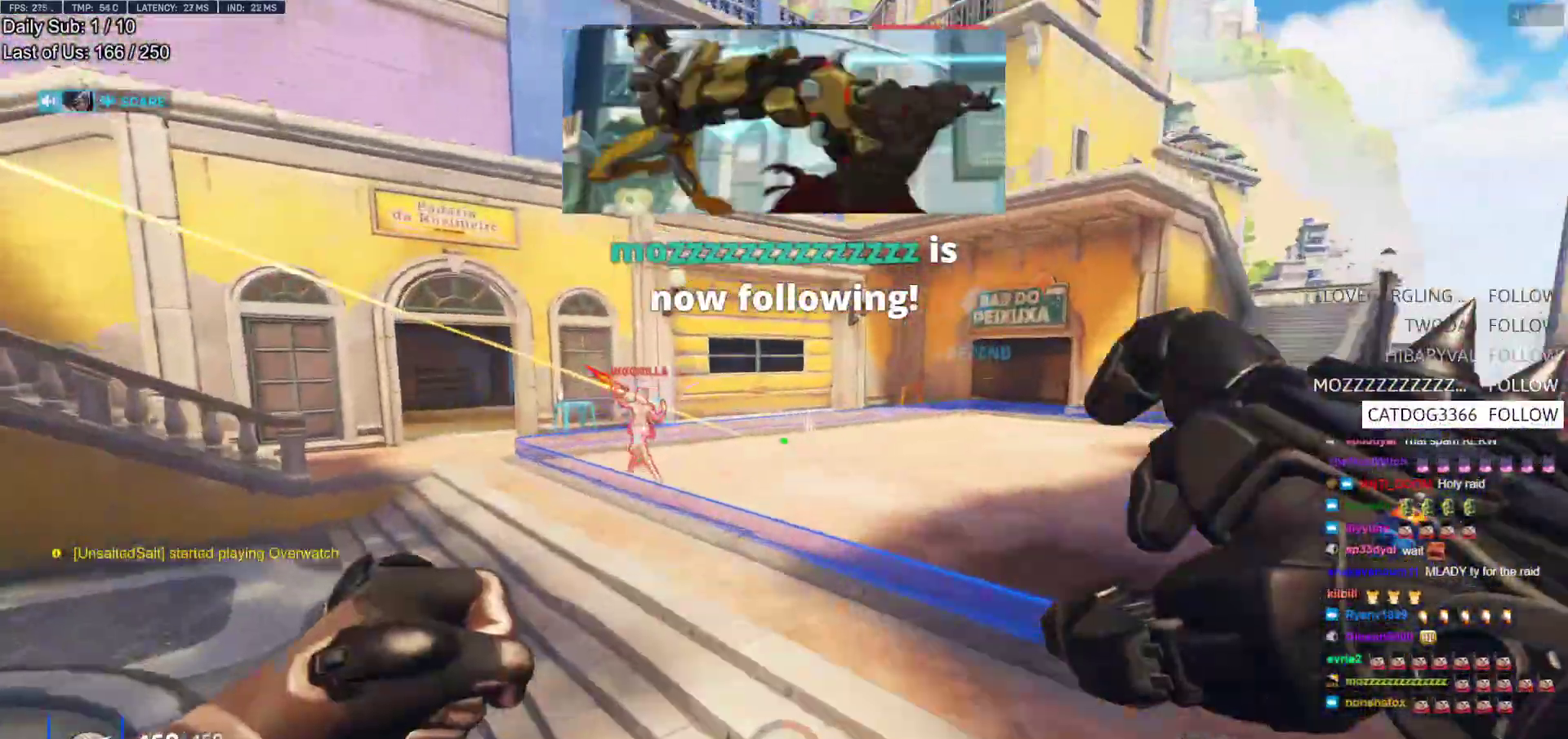
{"keys": ["w"], "mouse": ["left"], "events": [[100, "mouse_left", "down"], [250, "mouse_left", "up"], [433, "mouse_left", "down"]]}
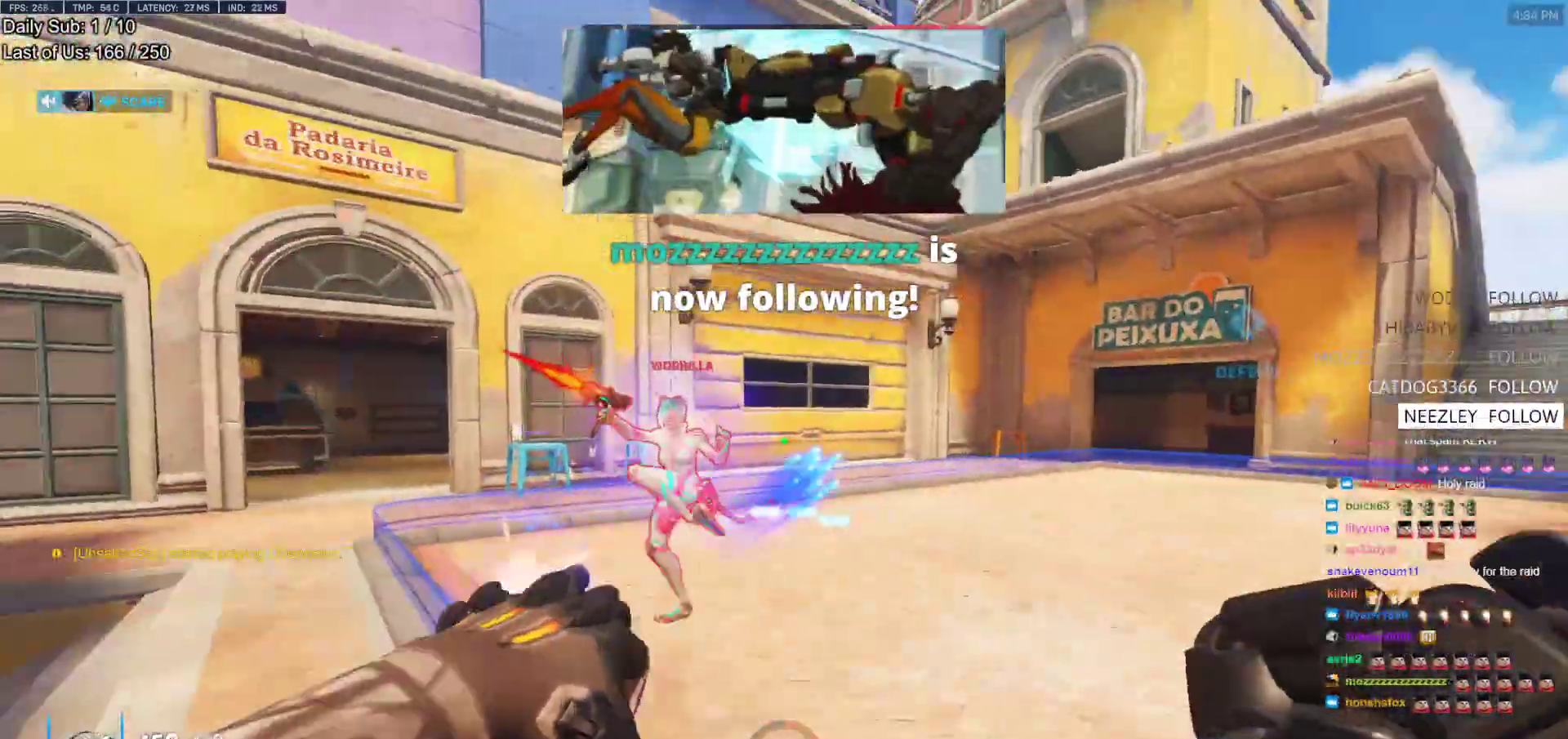
{"keys": ["w"], "mouse": [], "events": [[67, "mouse_left", "up"], [400, "d", "down"], [450, "d", "up"]]}
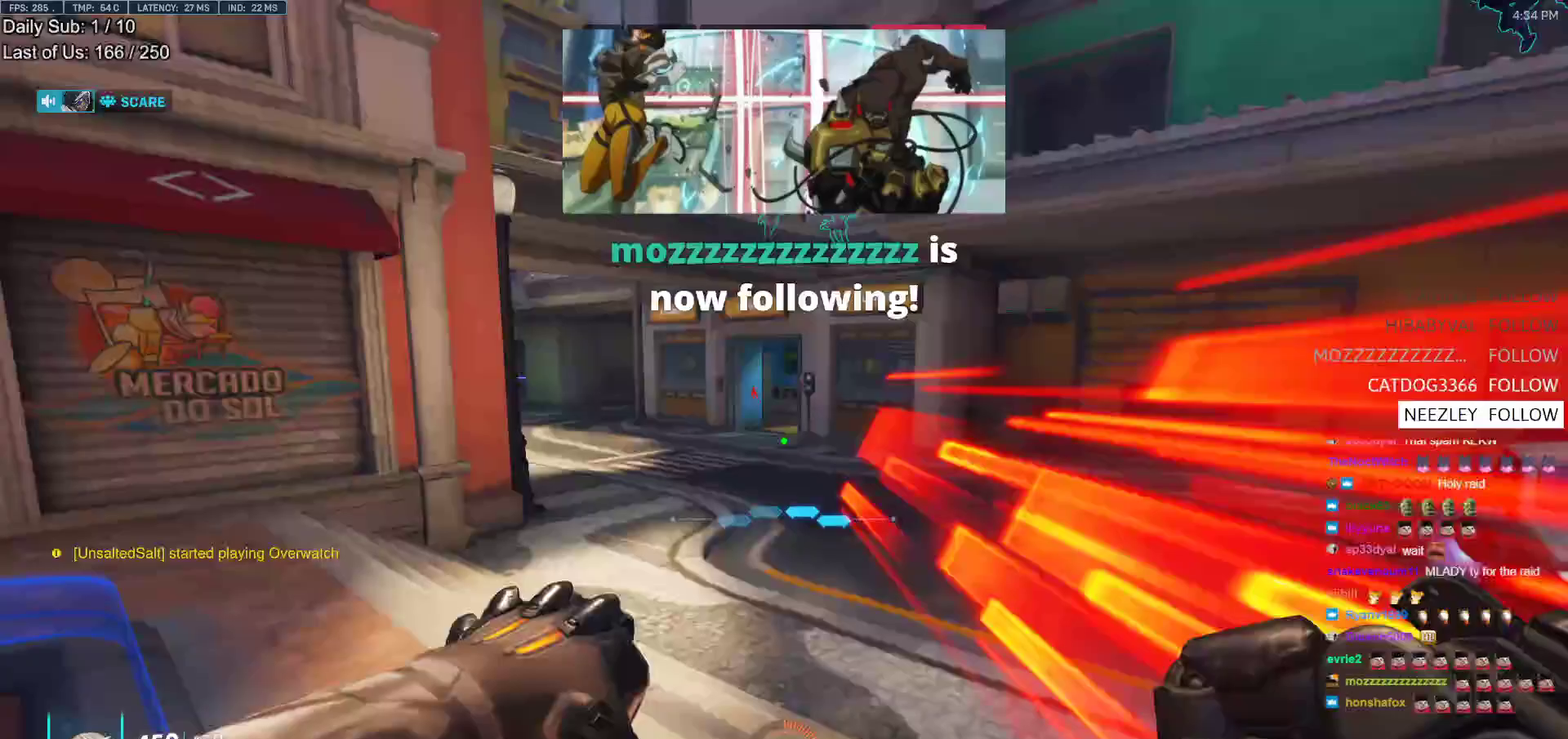
{"keys": ["e", "w"], "mouse": [], "events": [[133, "space", "down"], [233, "space", "up"], [417, "e", "down"]]}
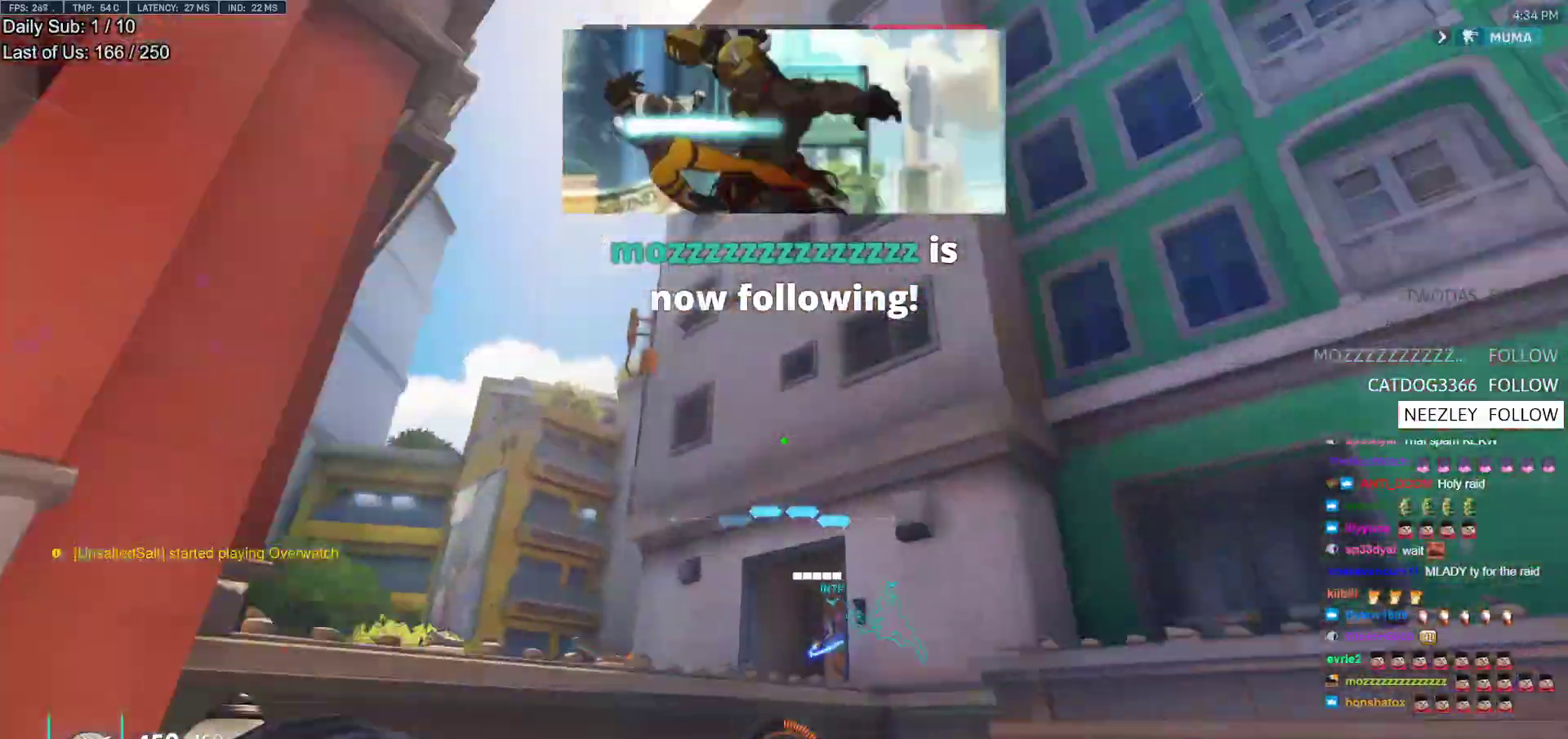
{"keys": ["d", "w"], "mouse": [], "events": [[17, "e", "up"], [250, "w", "up"], [300, "e", "down"], [333, "e", "up"], [333, "w", "down"], [433, "d", "down"]]}
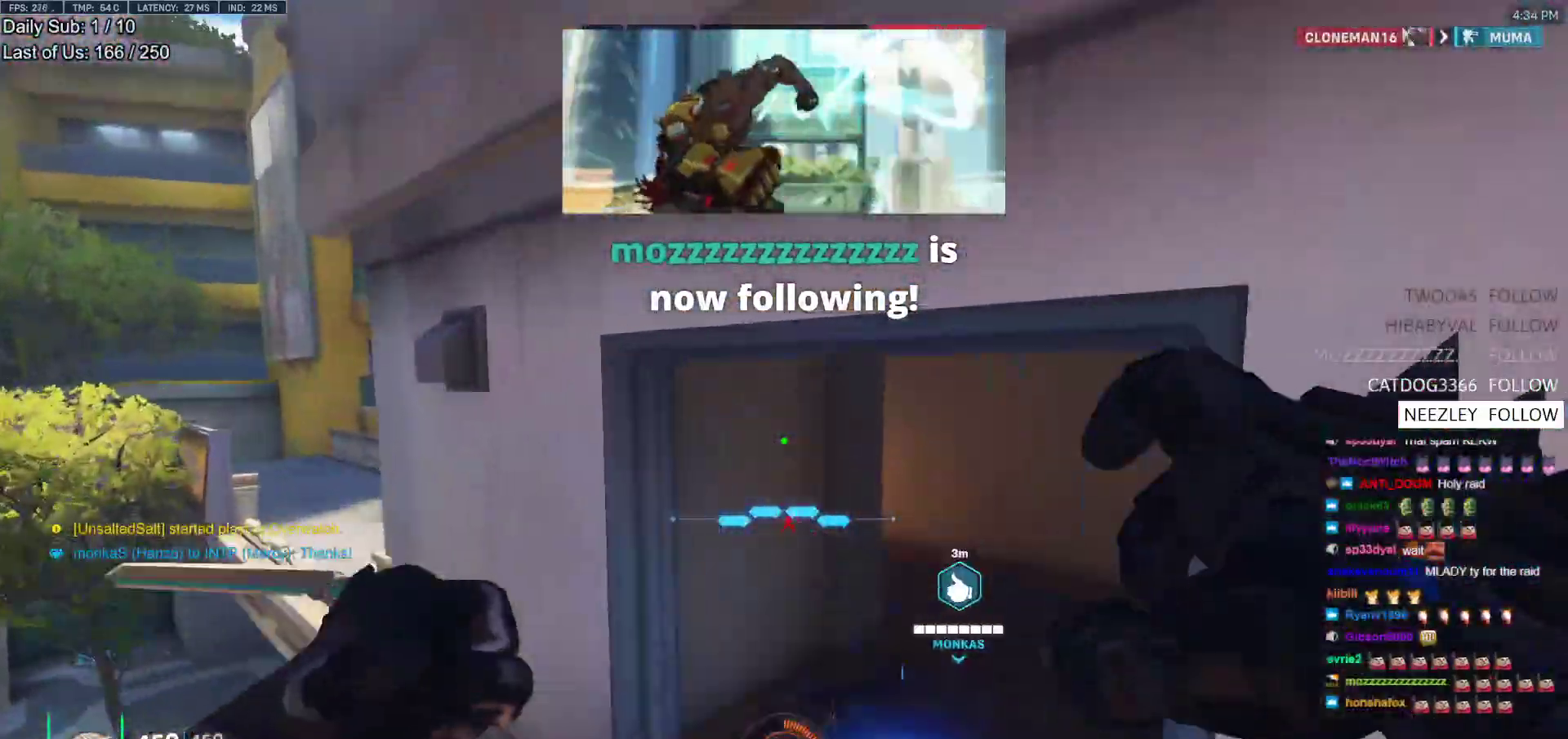
{"keys": ["d"], "mouse": [], "events": [[217, "w", "up"], [350, "s", "down"], [500, "s", "up"]]}